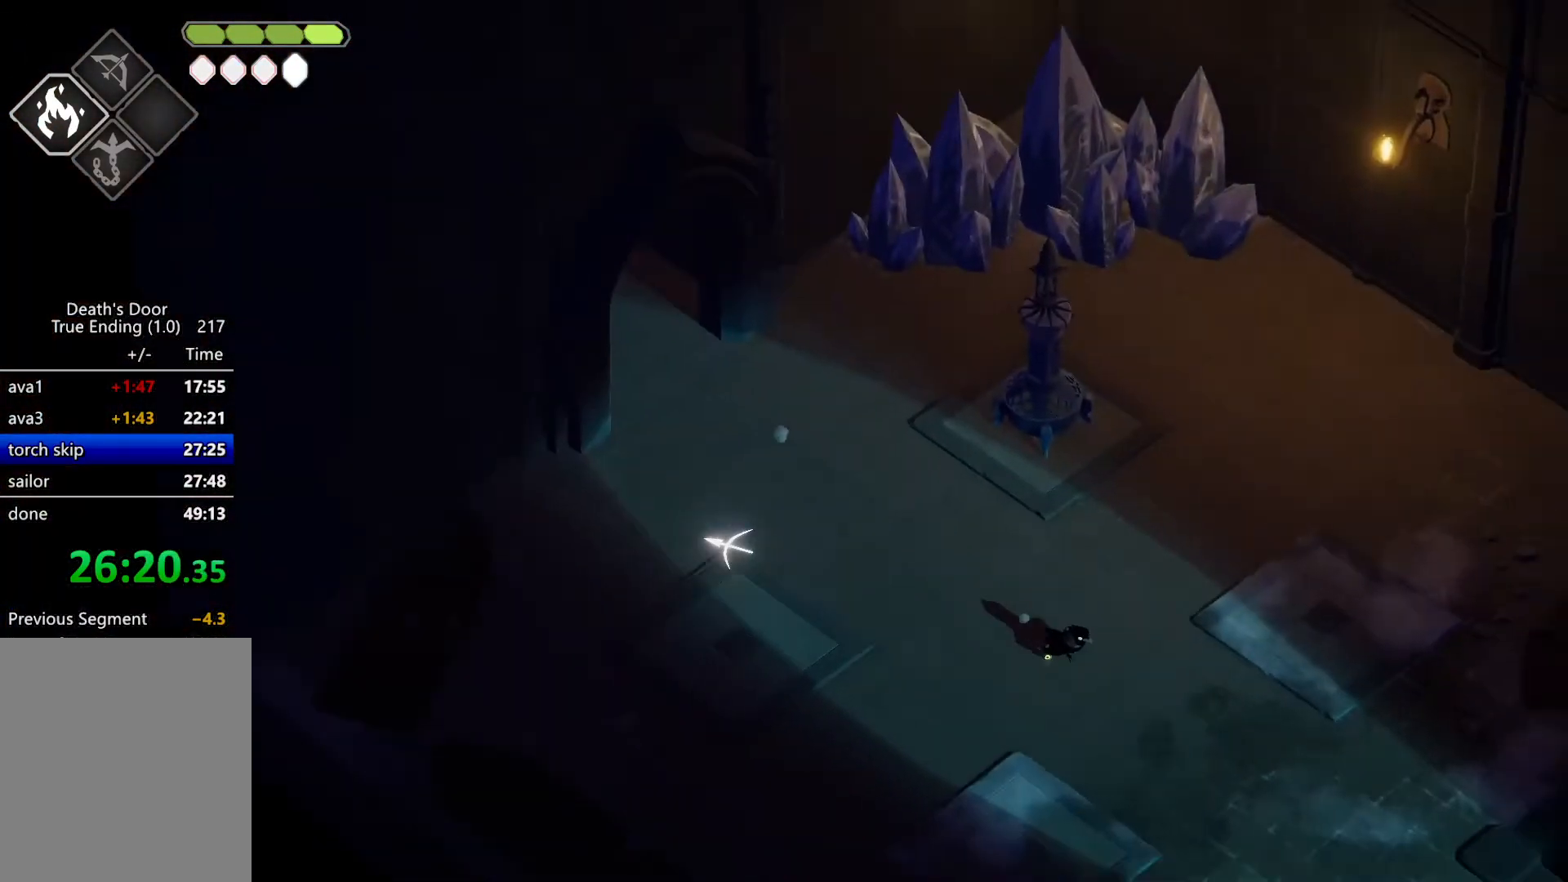
Gameplay with keyboard; each line is a JSON object with the keys held at the frame after it. "events" lists presses ("down") and releases ("up") of "a", "d", "escape", "exit", "kb_attack", "kb_heavy", "m_attack", "m_heavy", "m_magic", "roll", "s", "shift" and "w" between this image and that frame as [ms after this image, input, new state], when the widget could be followed in between. No other keys are recorded. Mouse input is not recorded. Key names are as the overlay labels them; some are game actions (e.g. jump) rather than physical keys.
{"keys": [], "events": [[267, "roll", "down"], [467, "roll", "up"]]}
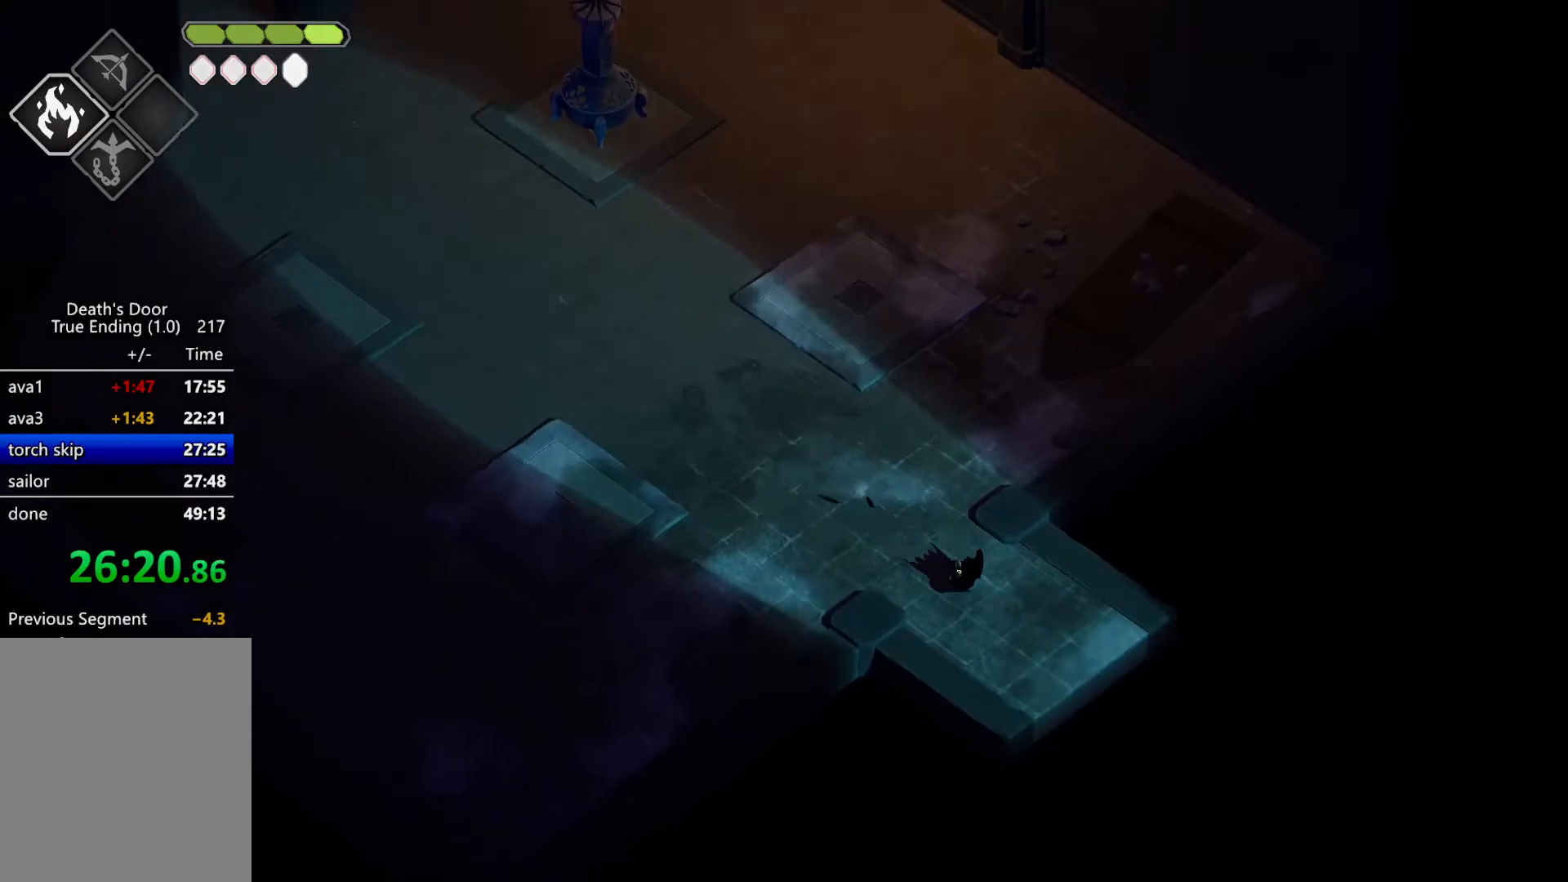
{"keys": [], "events": []}
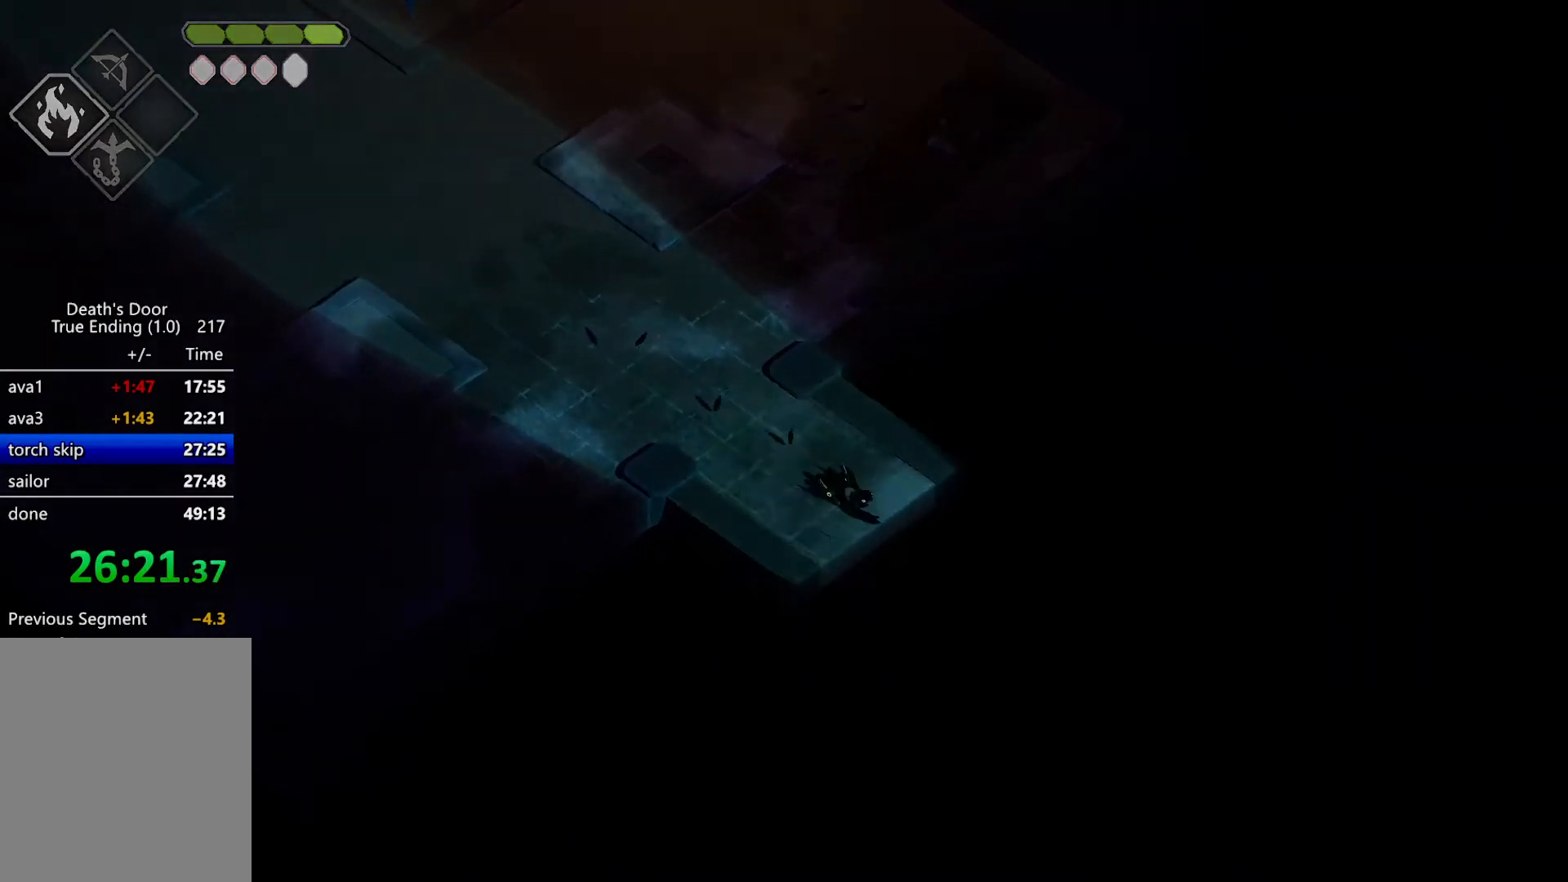
{"keys": [], "events": []}
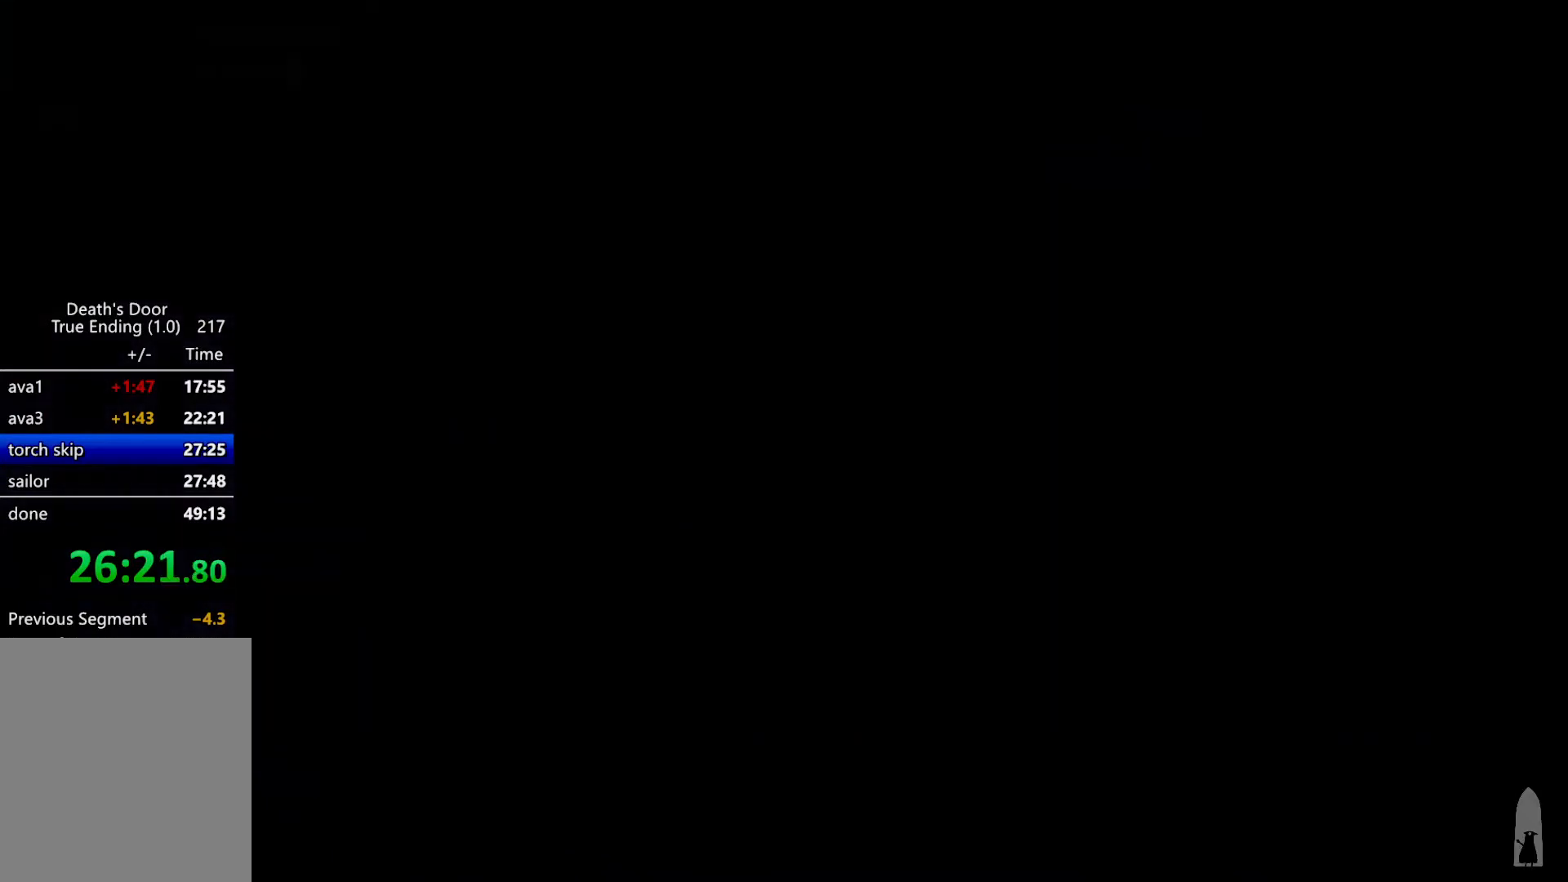
{"keys": ["d", "s"], "events": [[167, "d", "down"], [167, "s", "down"]]}
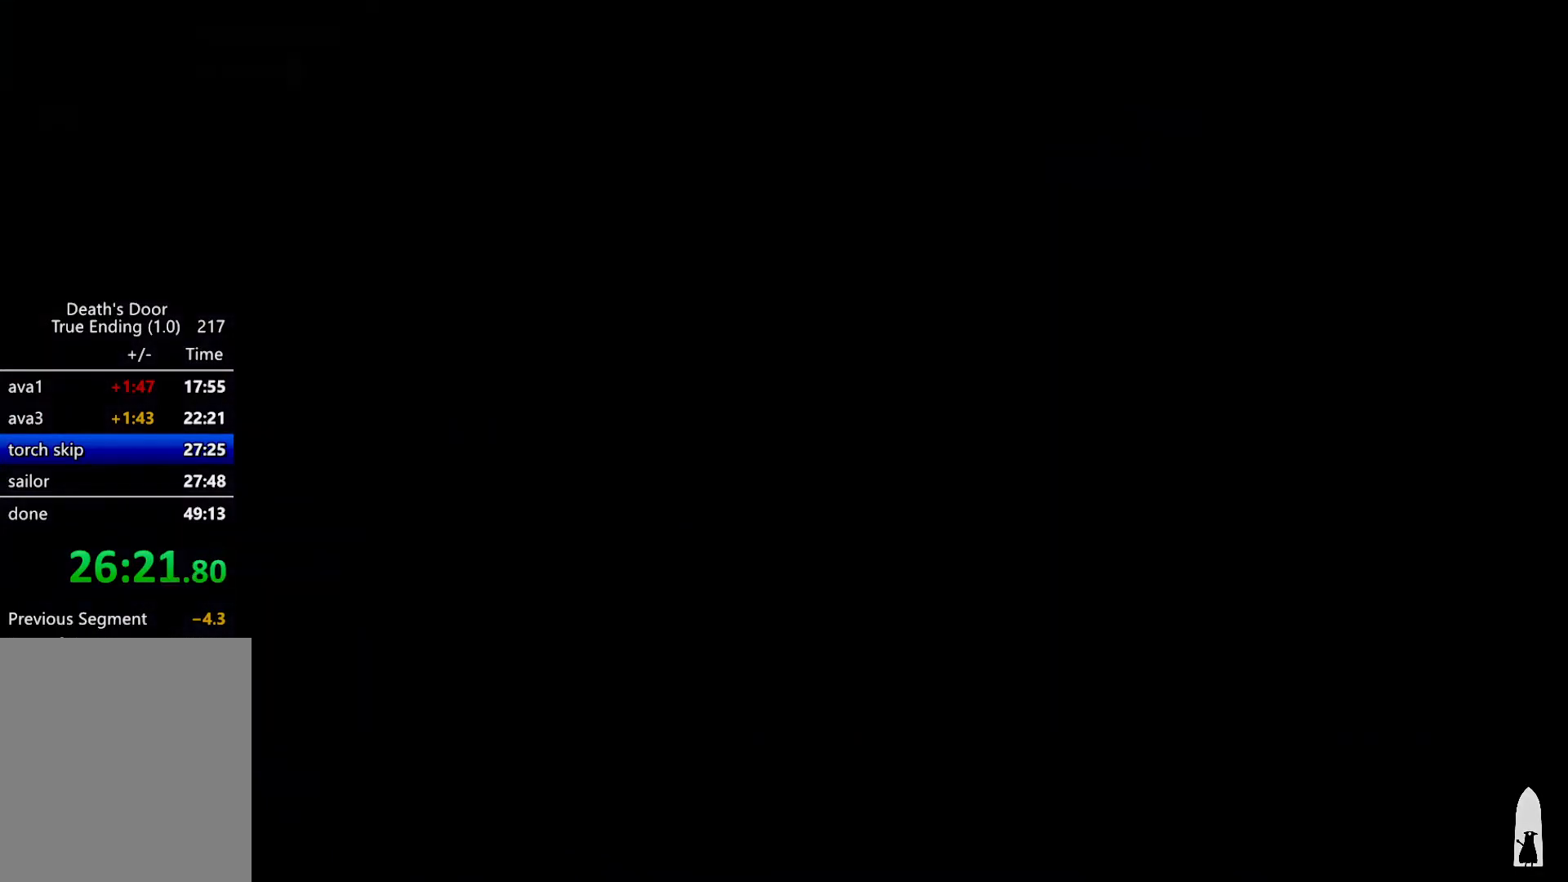
{"keys": ["d", "s"], "events": []}
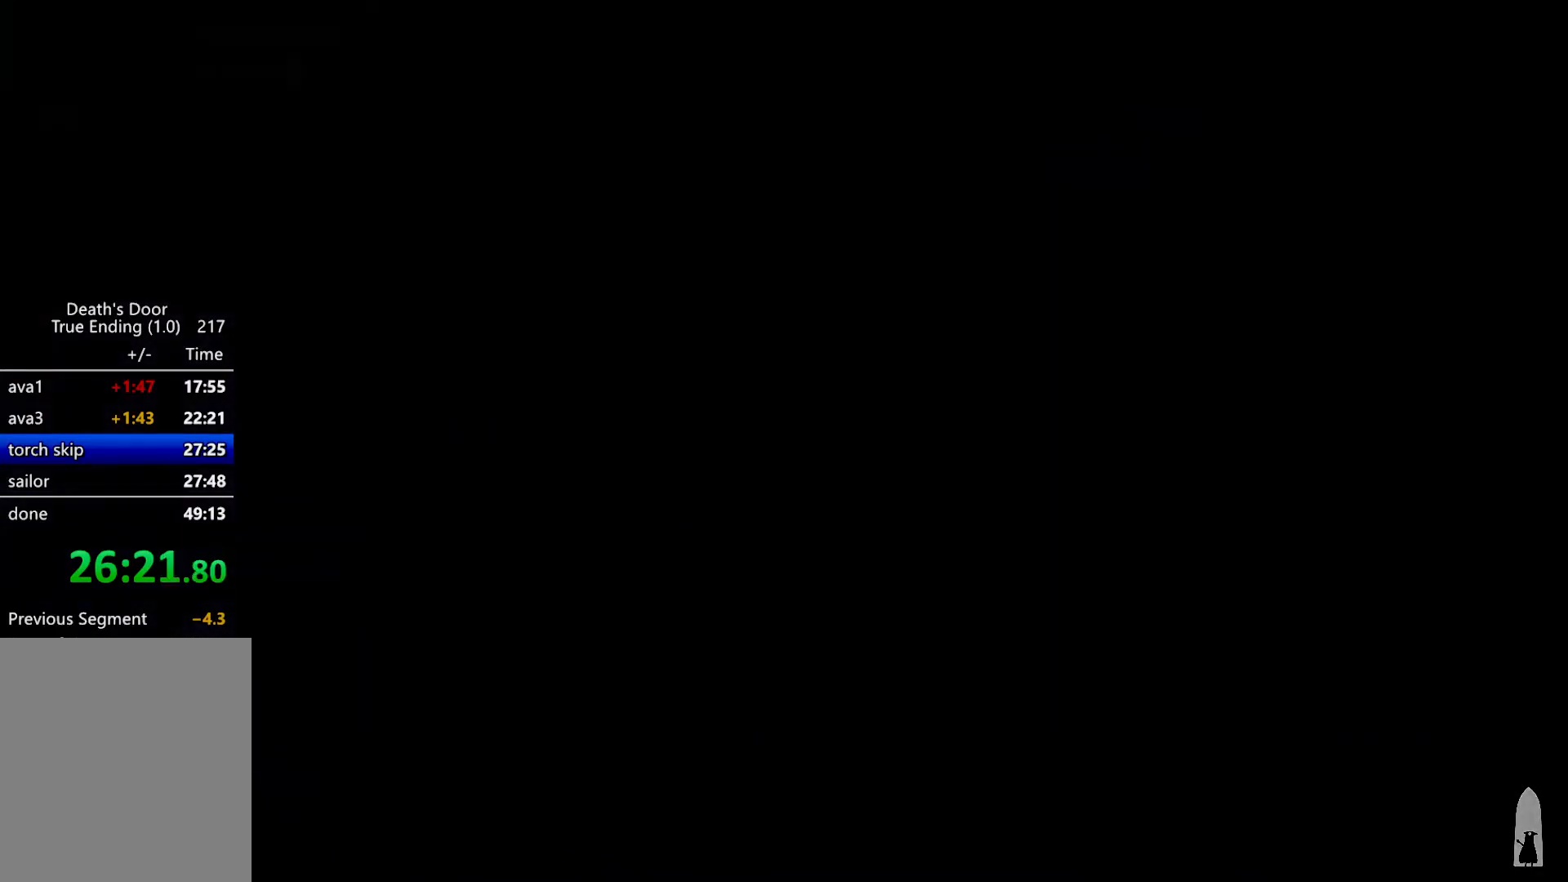
{"keys": [], "events": [[67, "s", "up"], [200, "w", "down"], [334, "w", "up"], [434, "d", "up"]]}
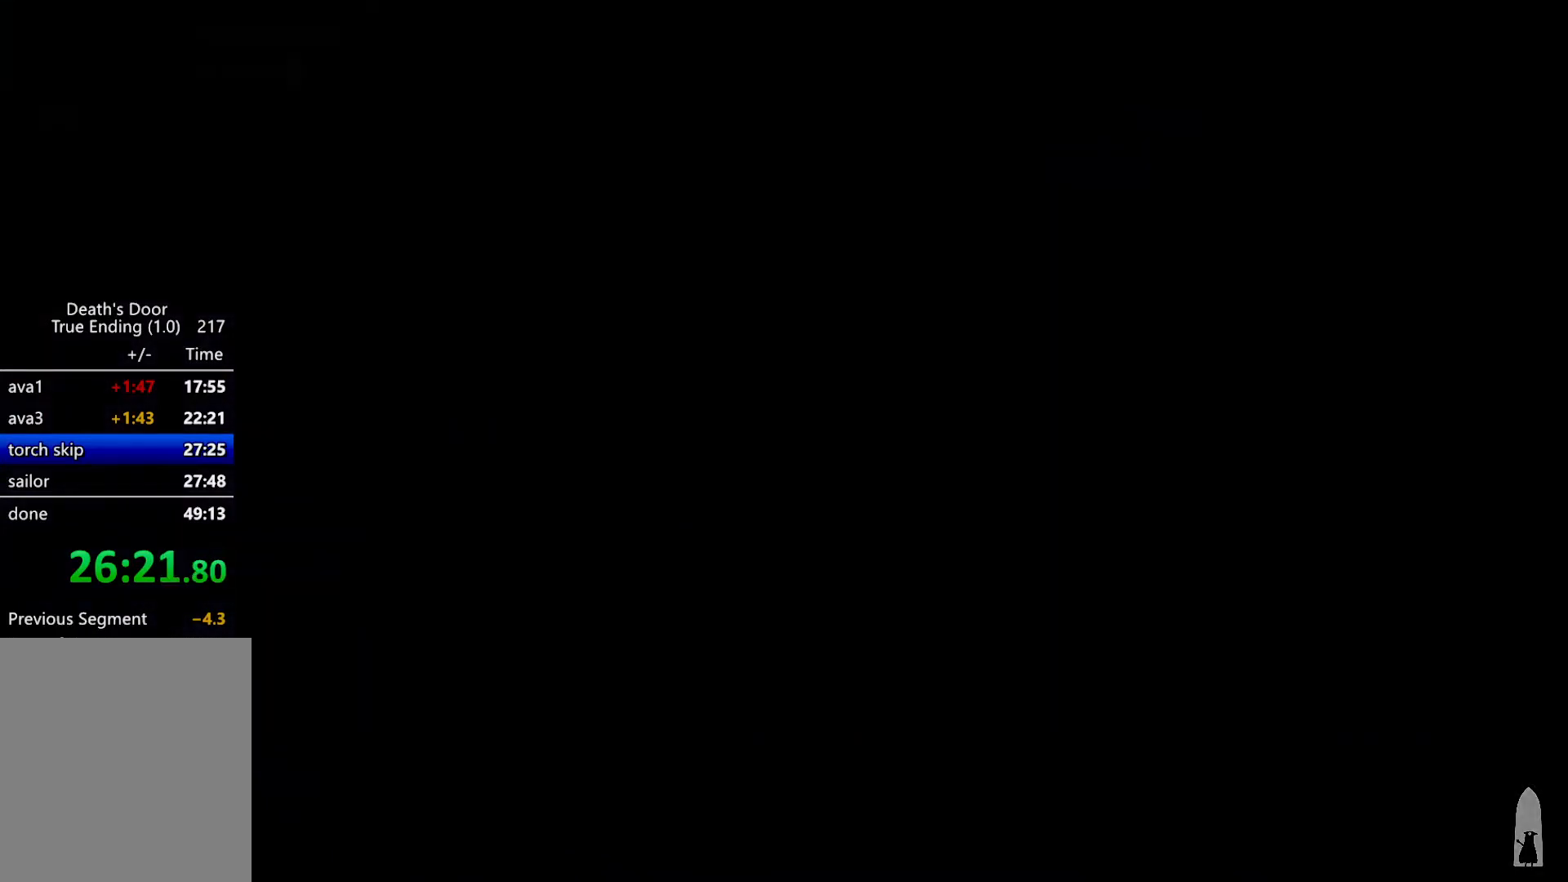
{"keys": [], "events": []}
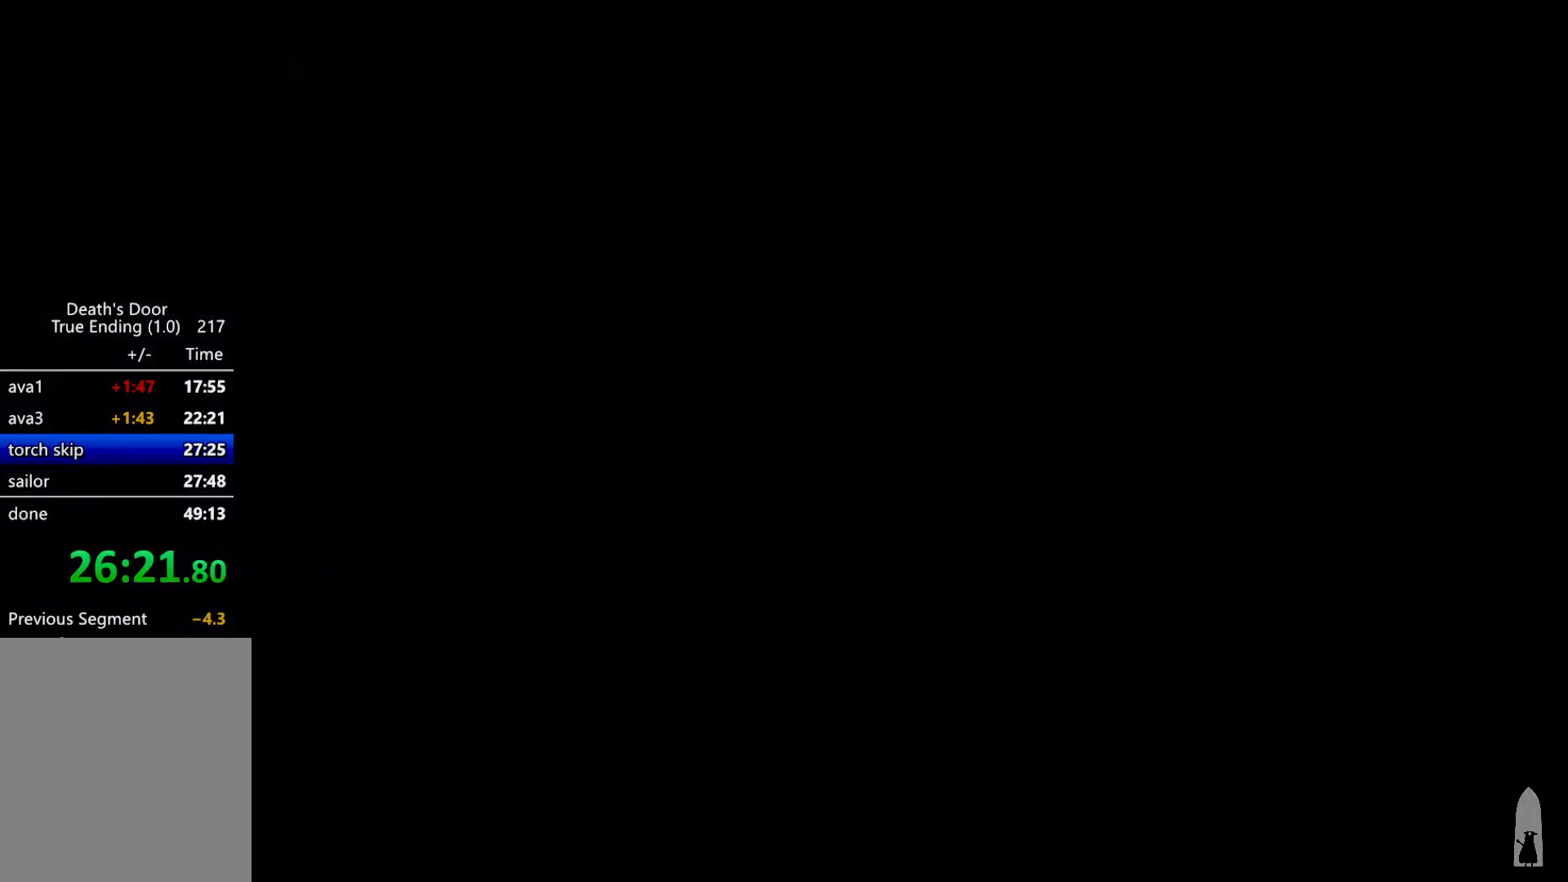
{"keys": [], "events": []}
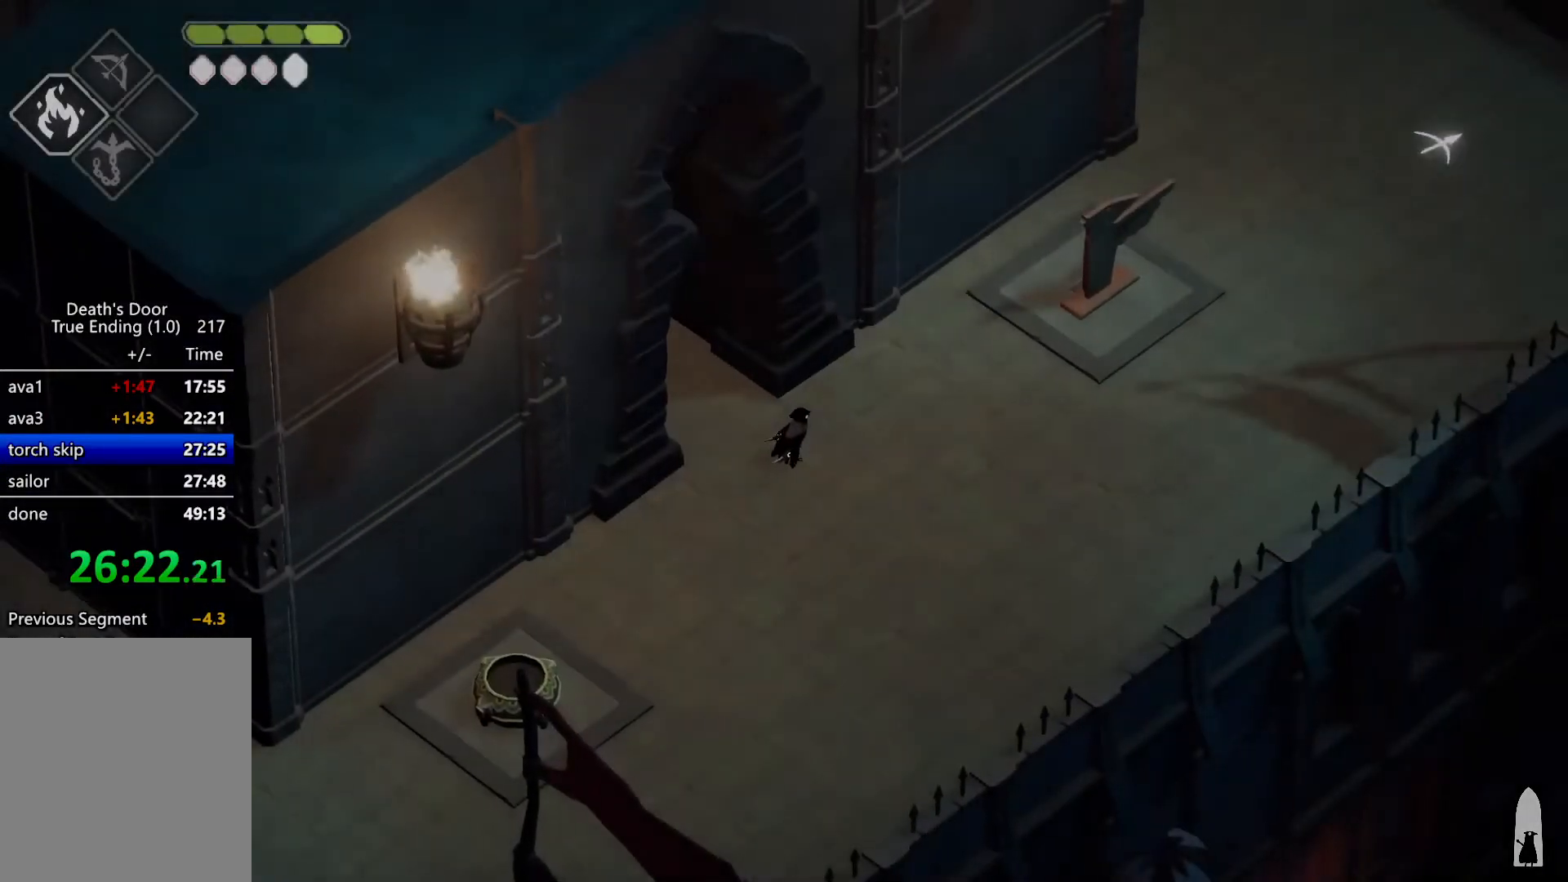
{"keys": [], "events": []}
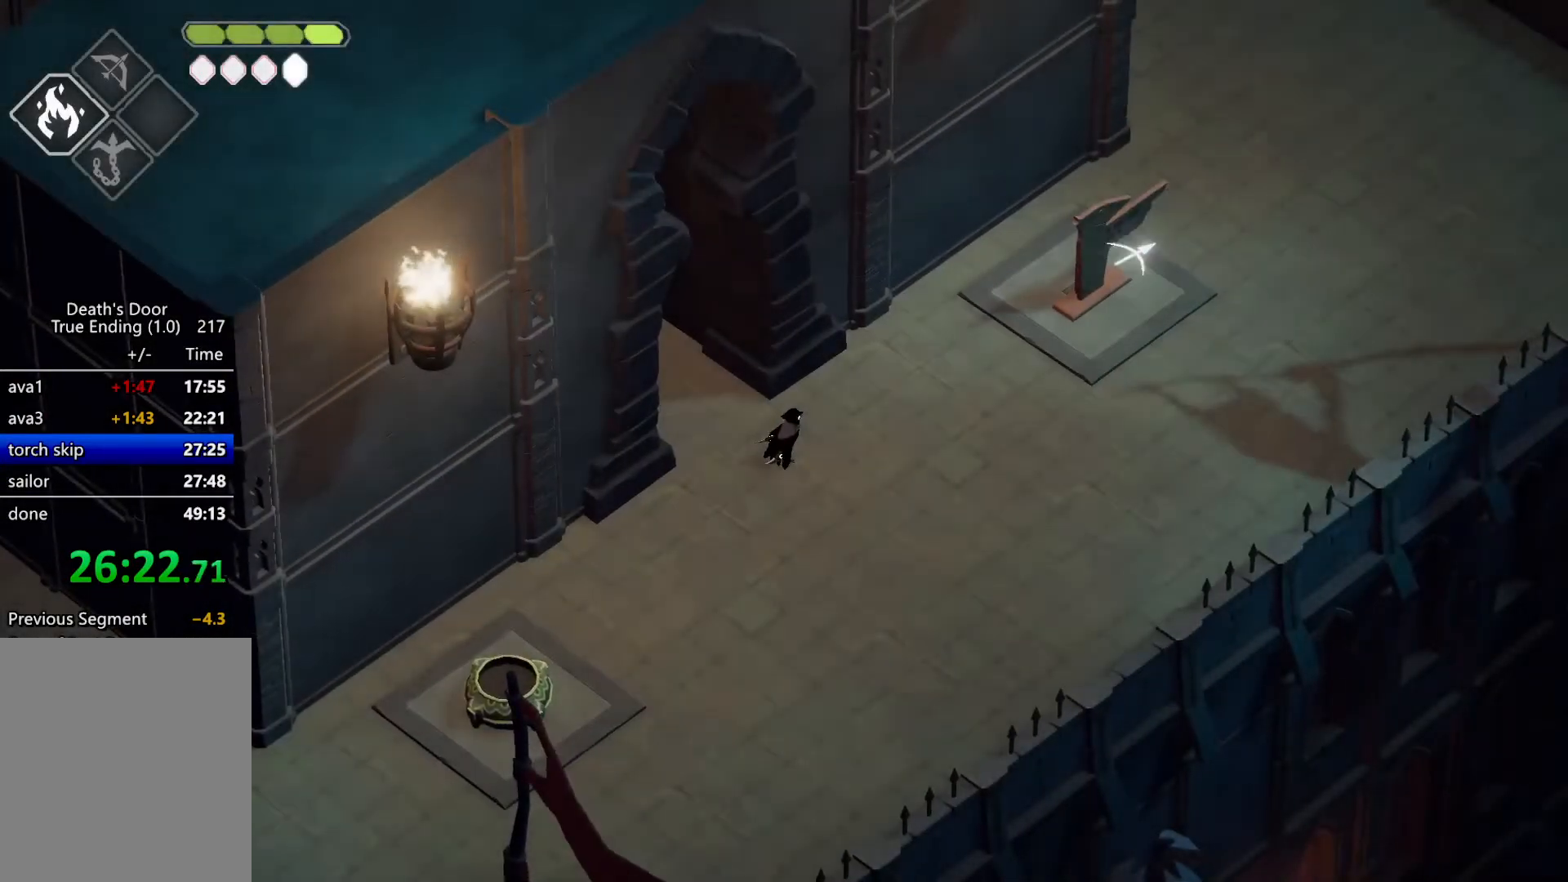
{"keys": [], "events": [[234, "m_magic", "down"], [267, "m_magic", "up"]]}
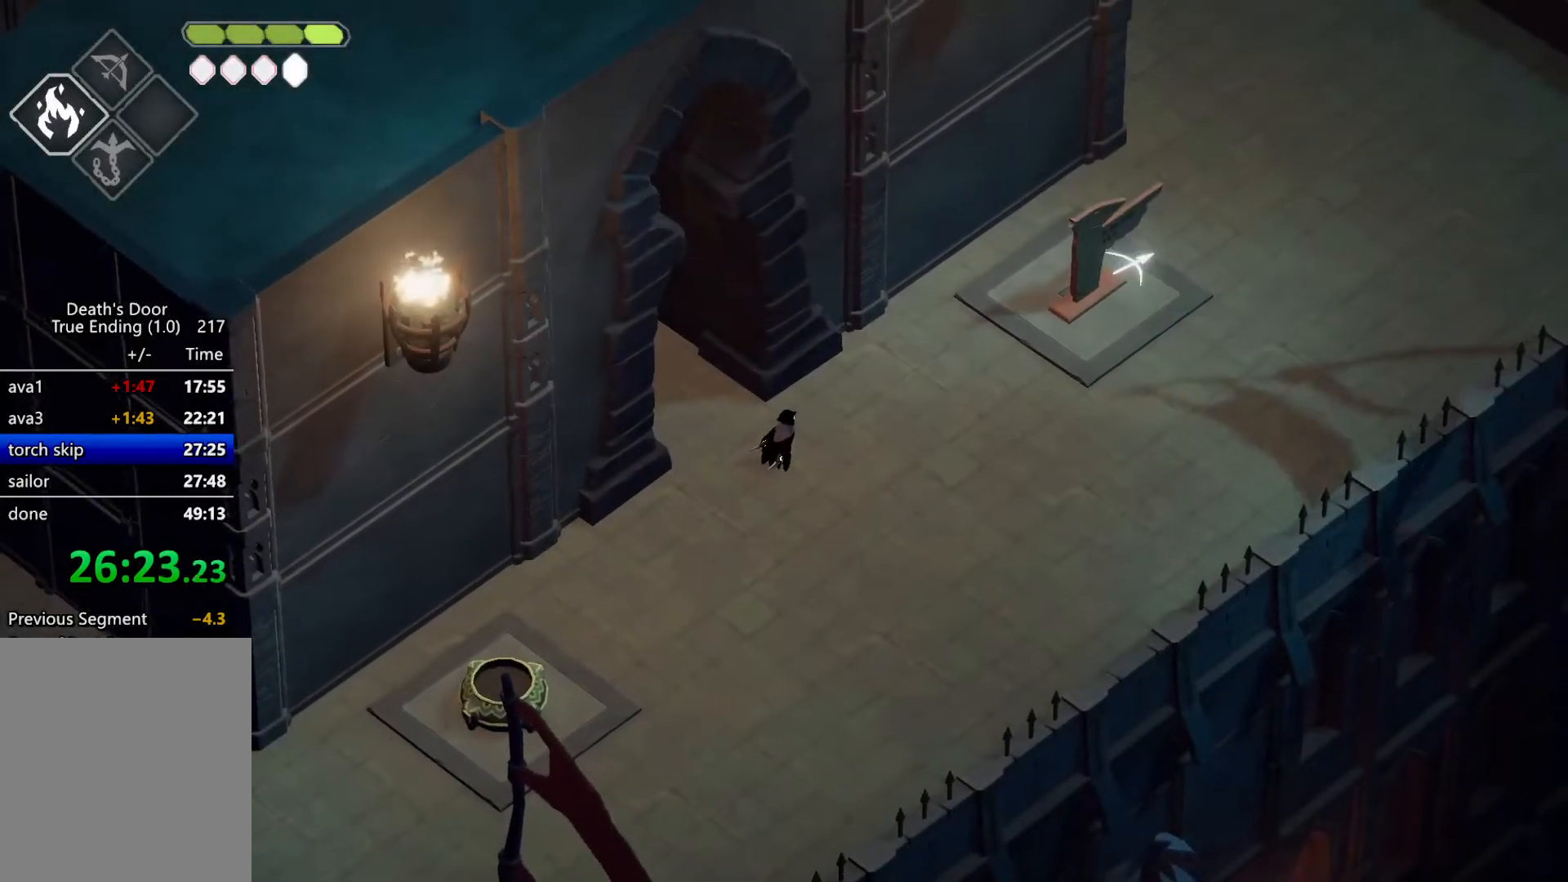
{"keys": [], "events": []}
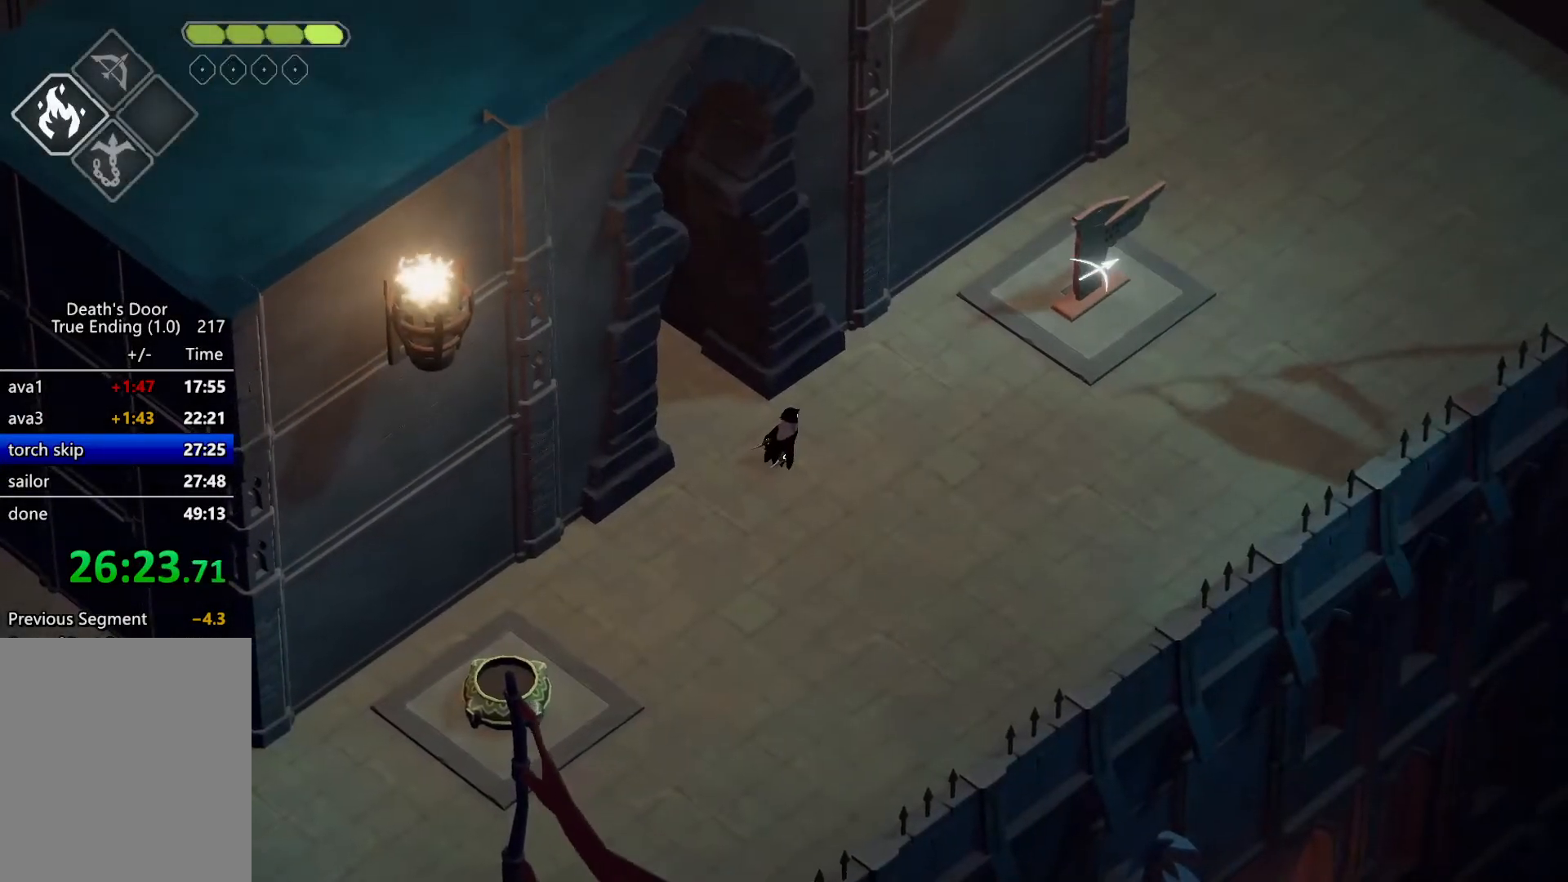
{"keys": [], "events": [[200, "m_magic", "down"], [300, "m_magic", "up"]]}
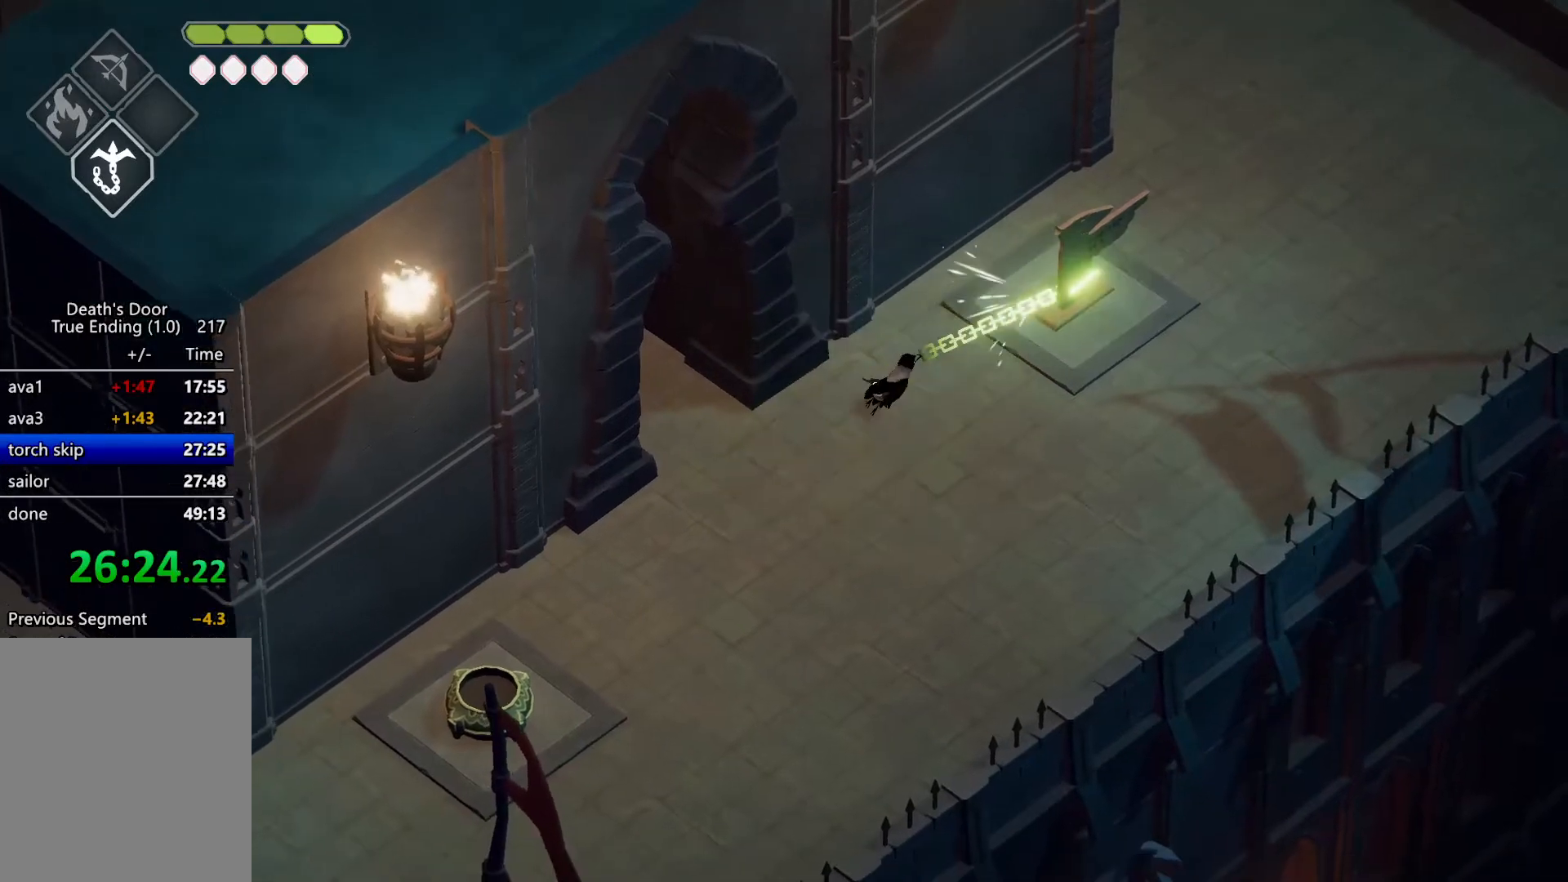
{"keys": ["d", "roll", "w"], "events": [[67, "w", "down"], [334, "d", "down"], [367, "roll", "down"]]}
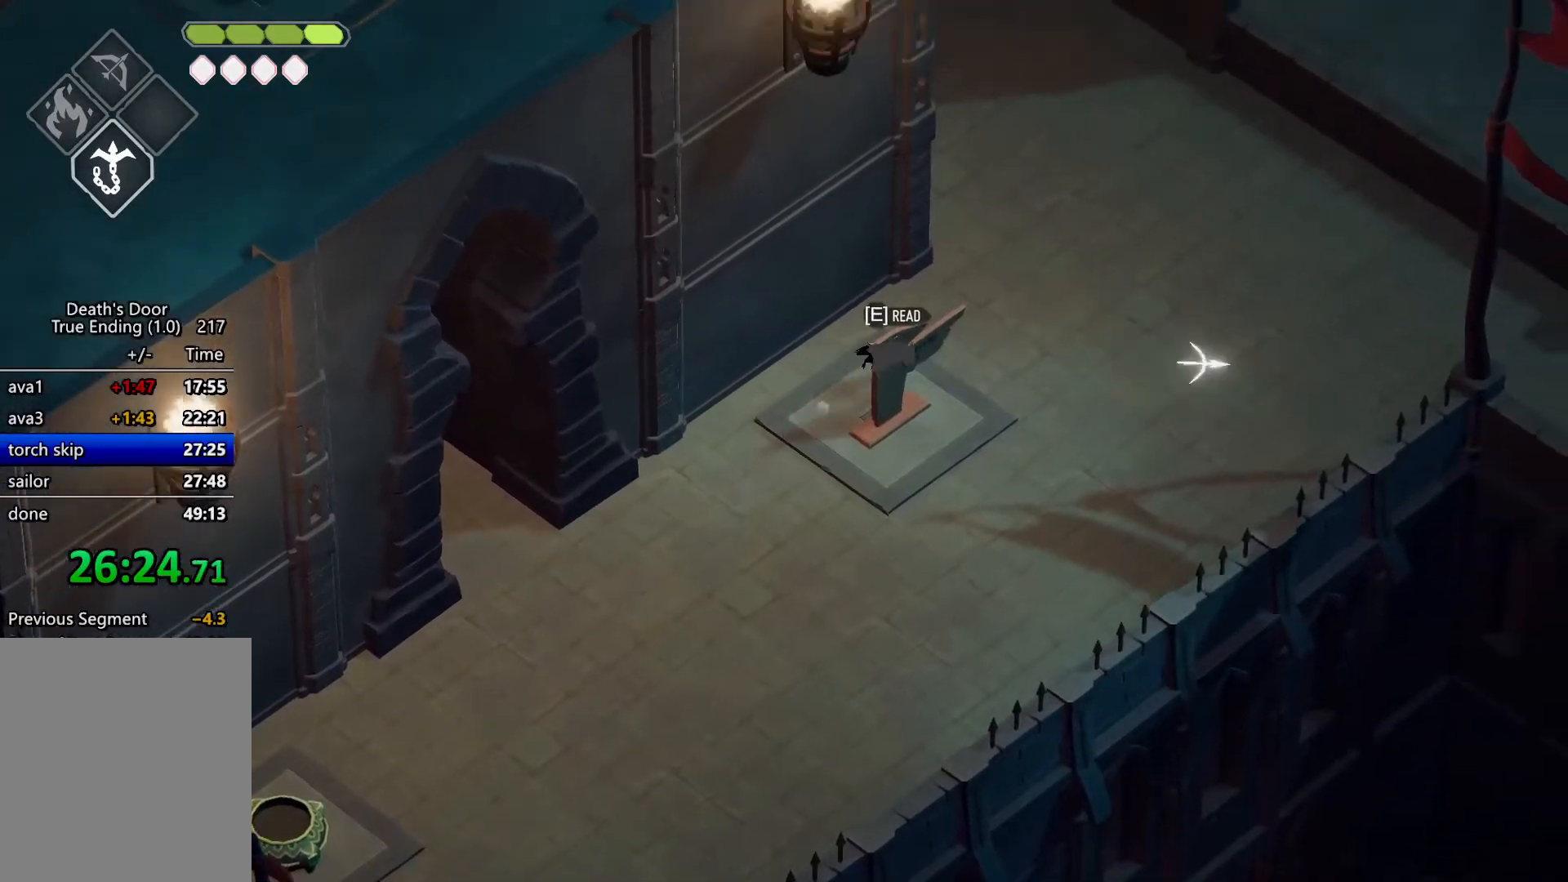
{"keys": ["d", "w"], "events": [[67, "roll", "up"]]}
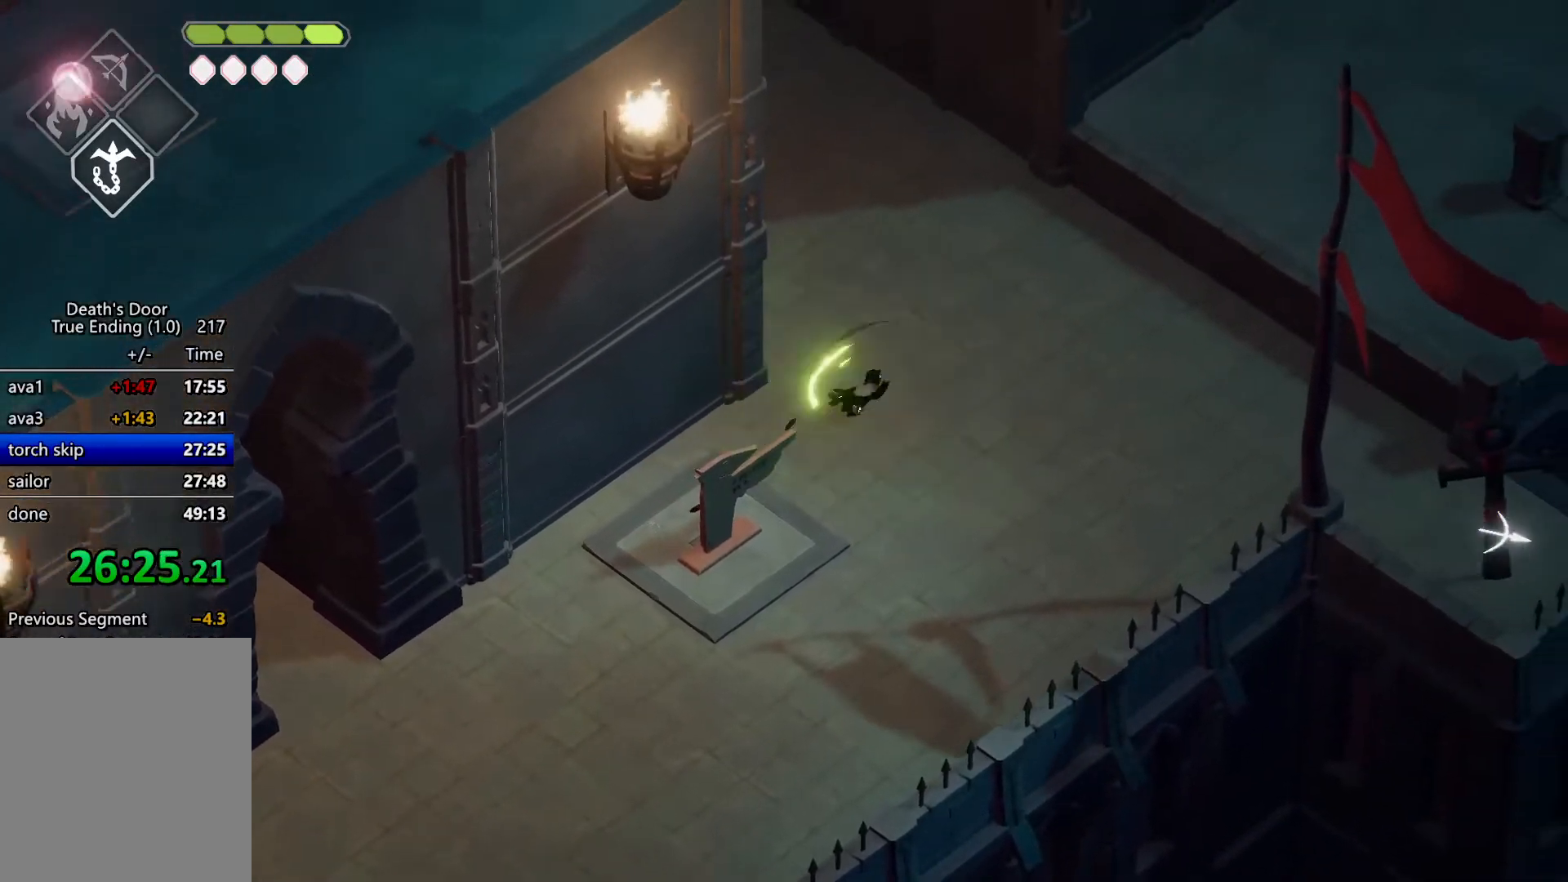
{"keys": [], "events": [[167, "m_magic", "down"], [200, "m_magic", "up"], [200, "w", "up"], [300, "d", "up"]]}
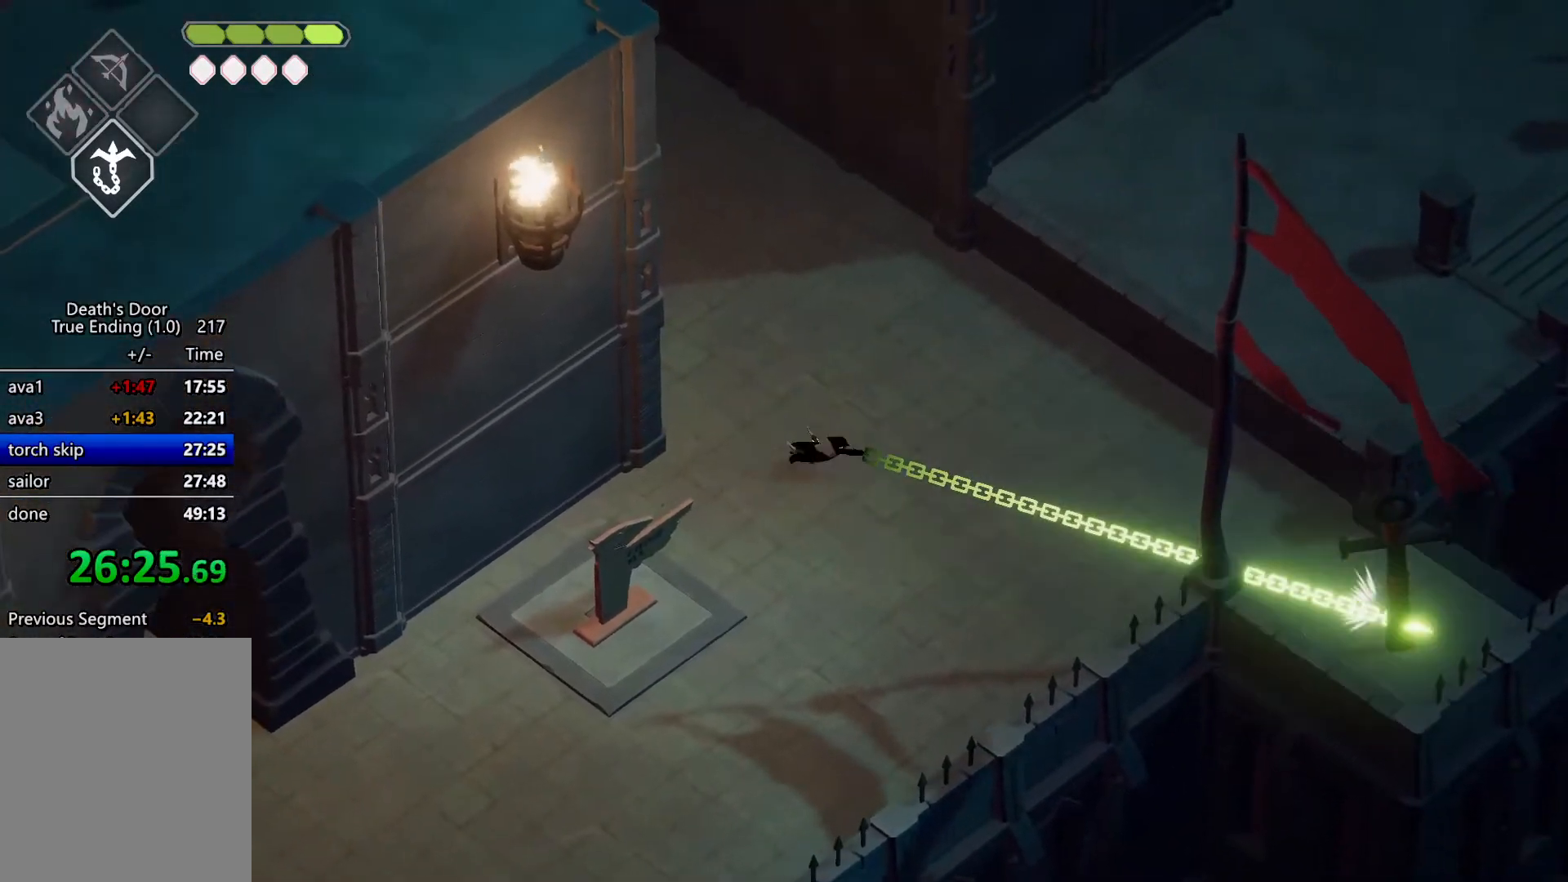
{"keys": [], "events": [[467, "m_magic", "down"], [500, "m_magic", "up"]]}
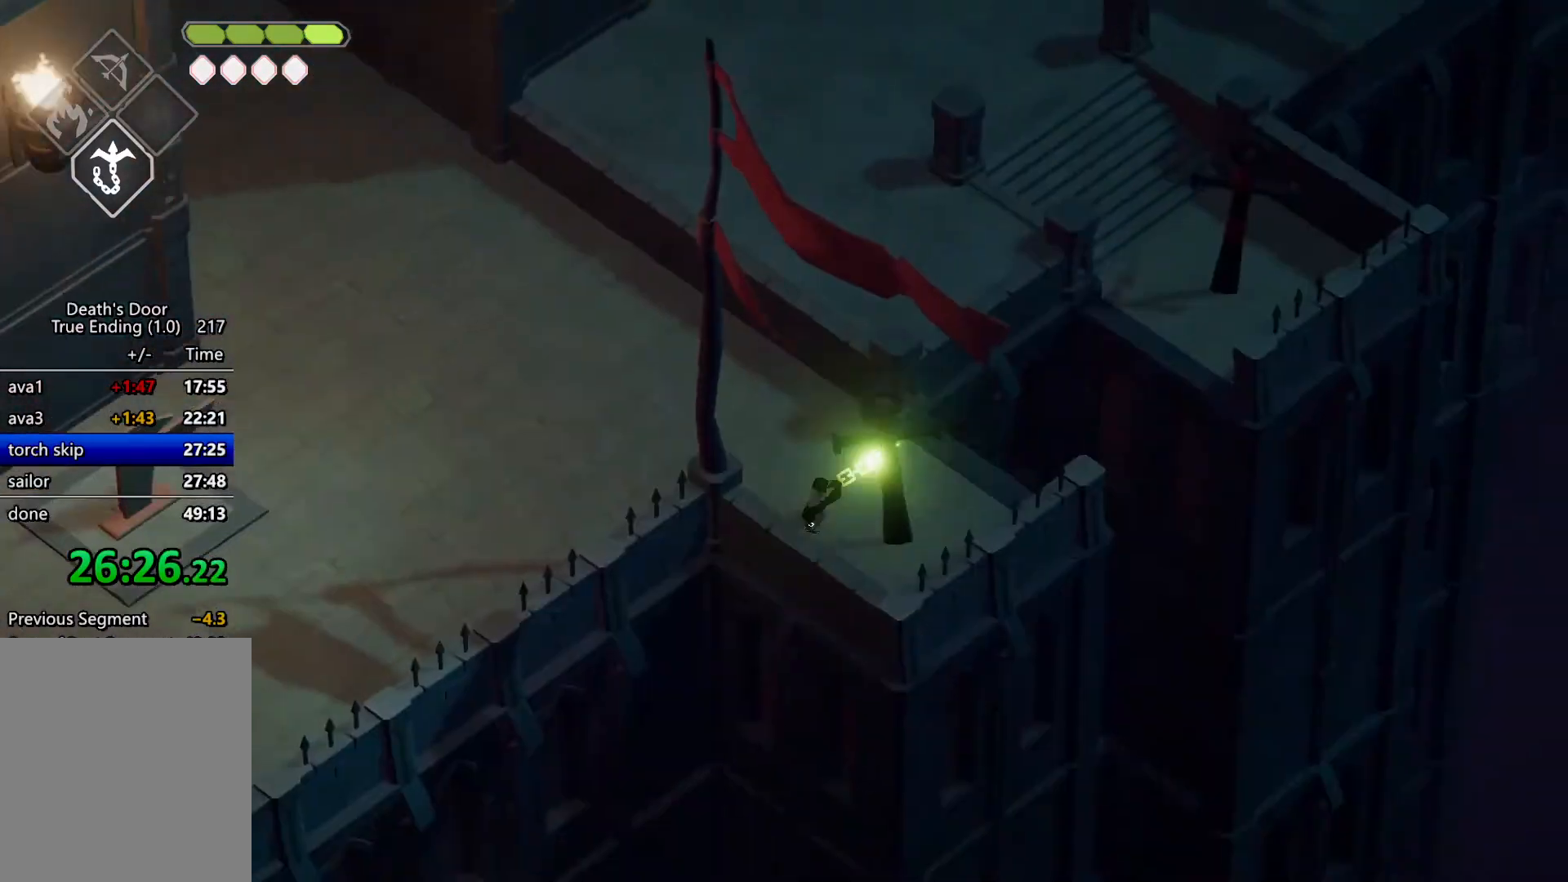
{"keys": [], "events": []}
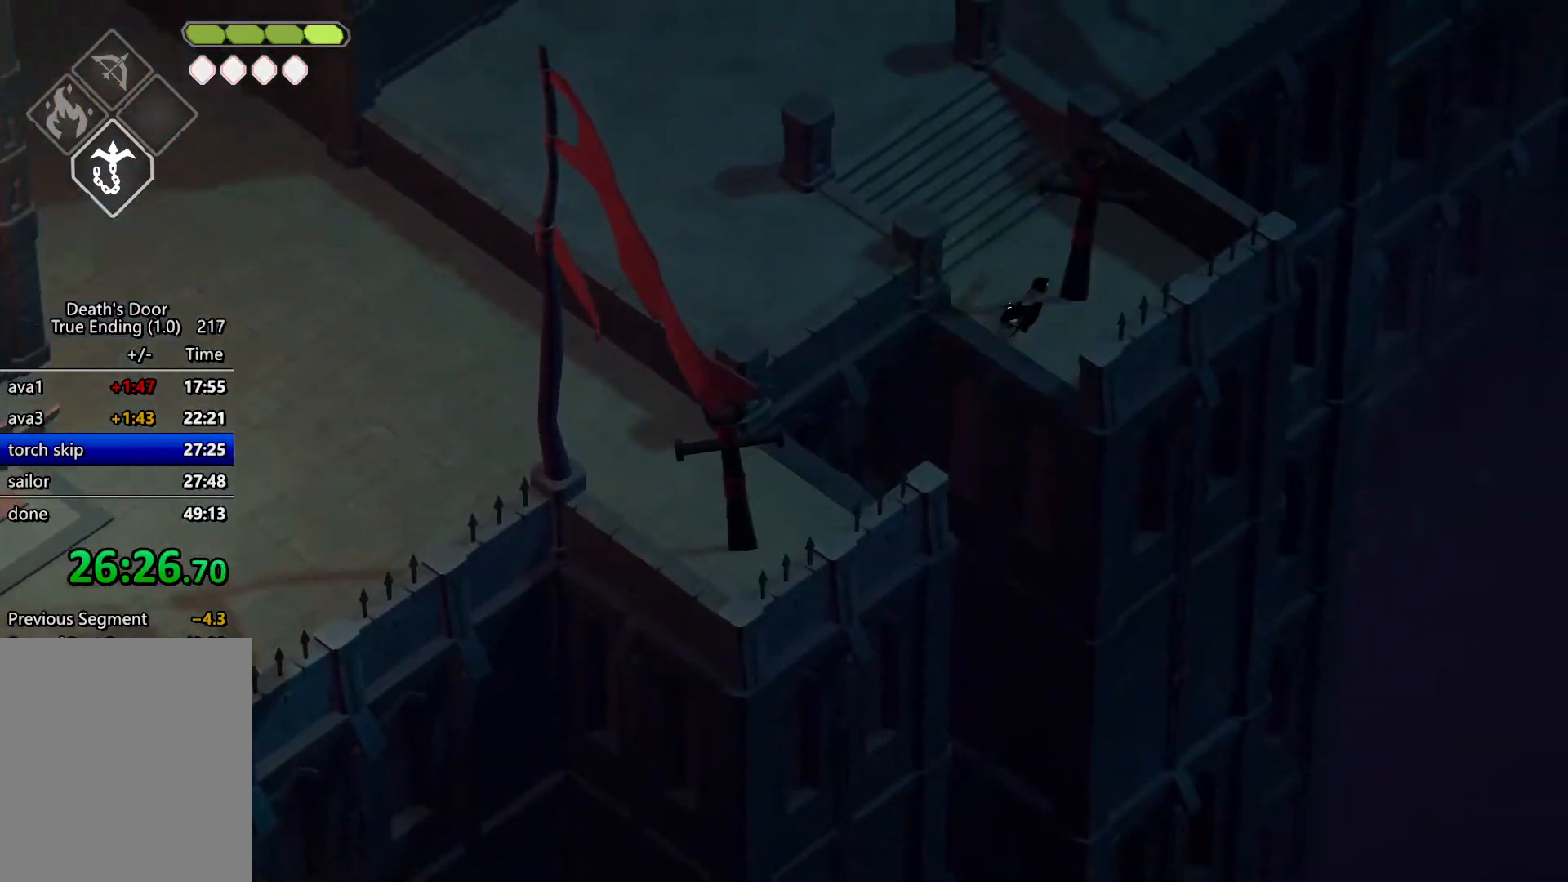
{"keys": ["a", "w"], "events": [[100, "a", "down"], [100, "w", "down"], [267, "roll", "down"], [500, "roll", "up"]]}
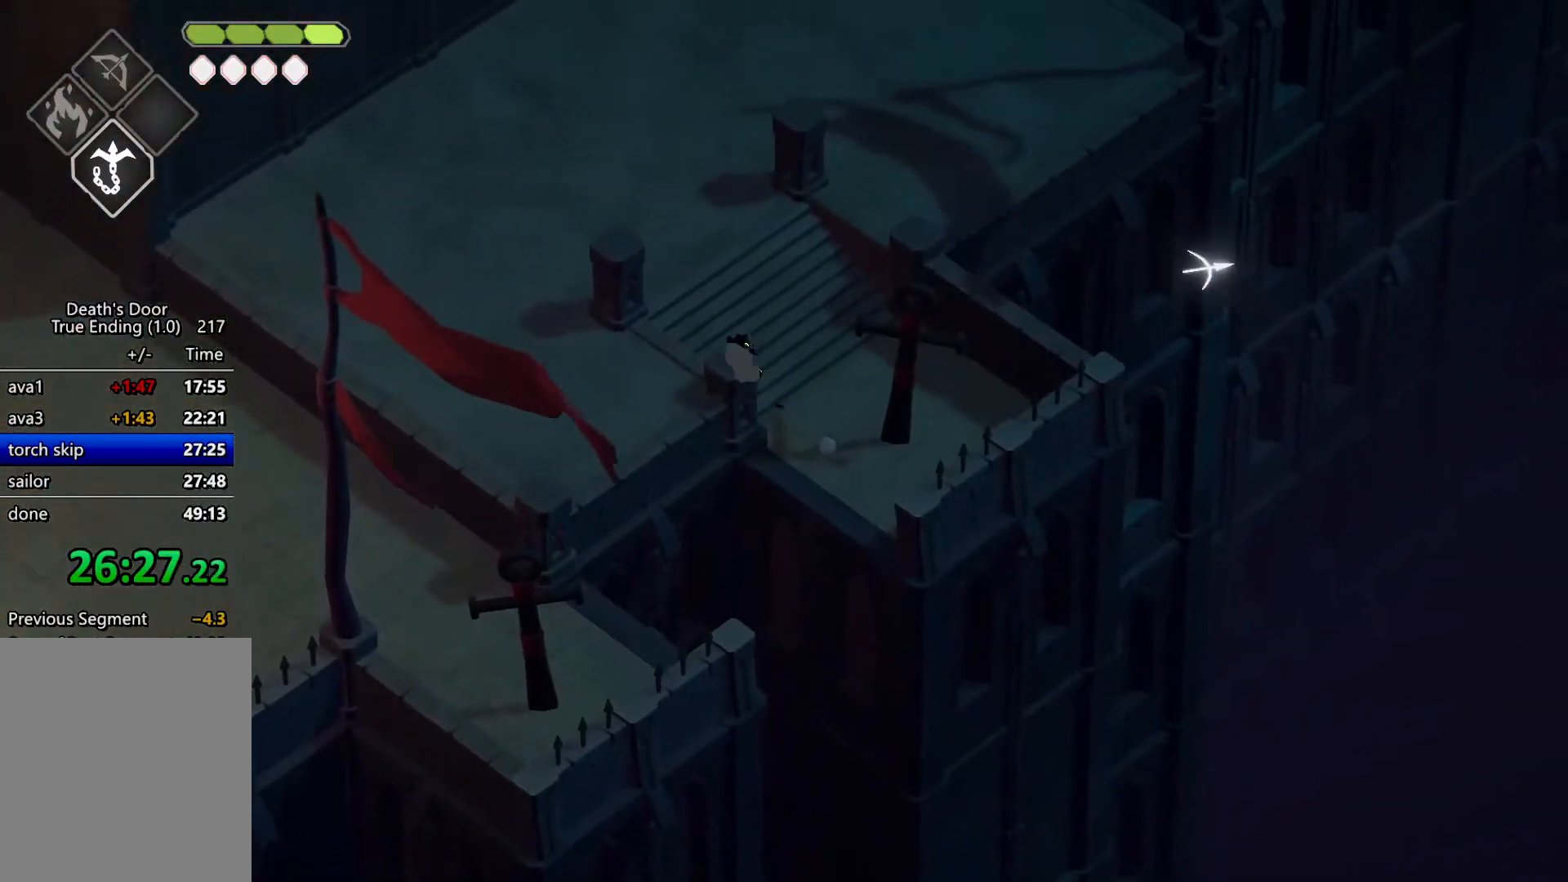
{"keys": ["roll", "w"], "events": [[467, "a", "up"], [500, "roll", "down"]]}
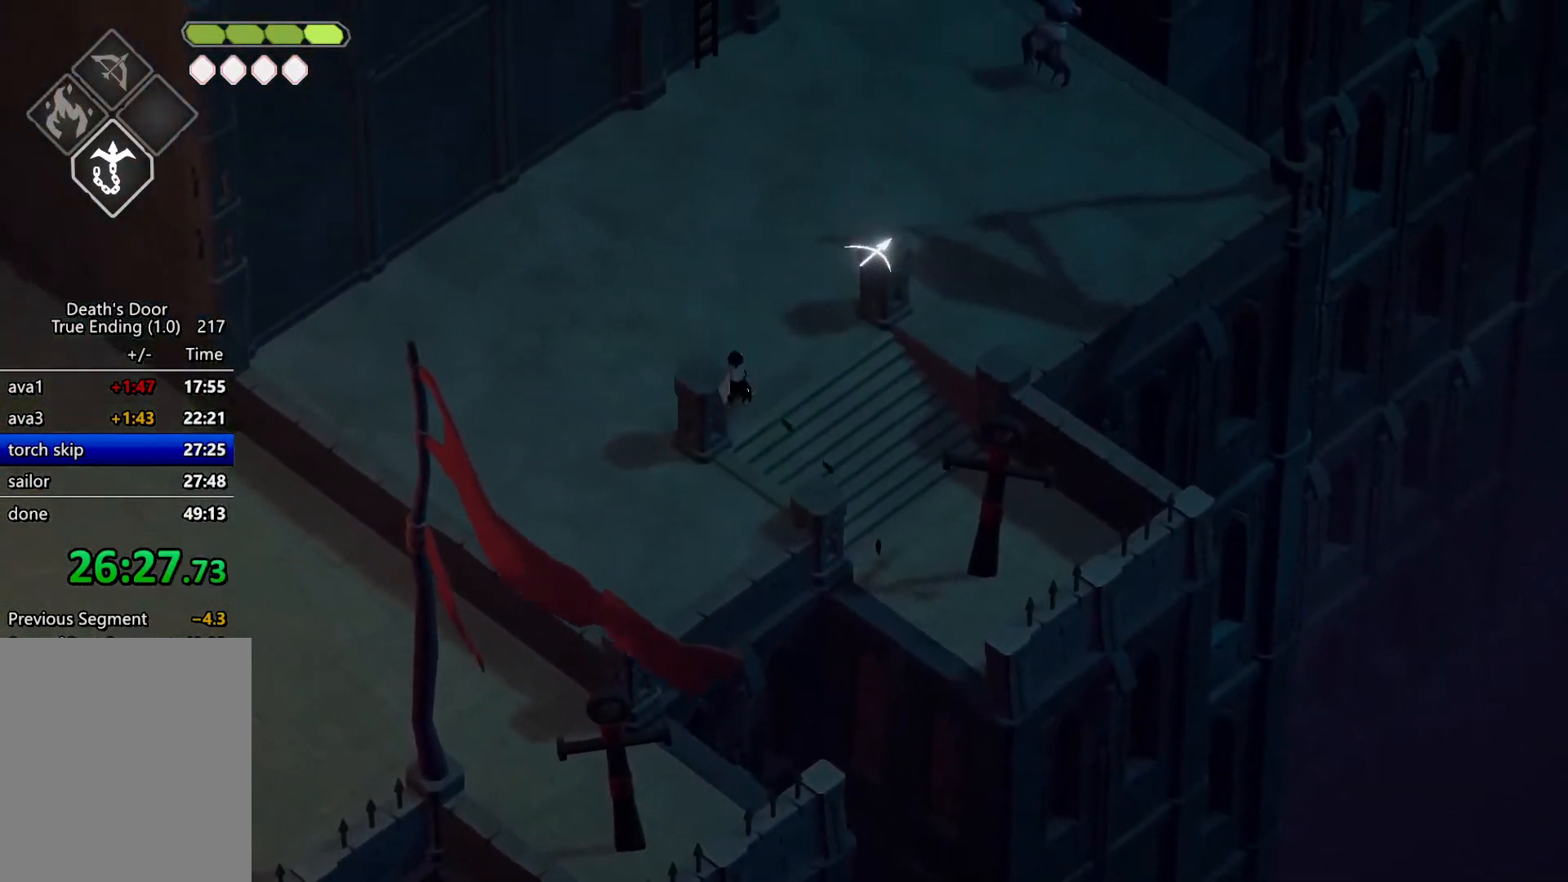
{"keys": ["w"], "events": [[134, "roll", "up"], [234, "roll", "down"], [334, "roll", "up"]]}
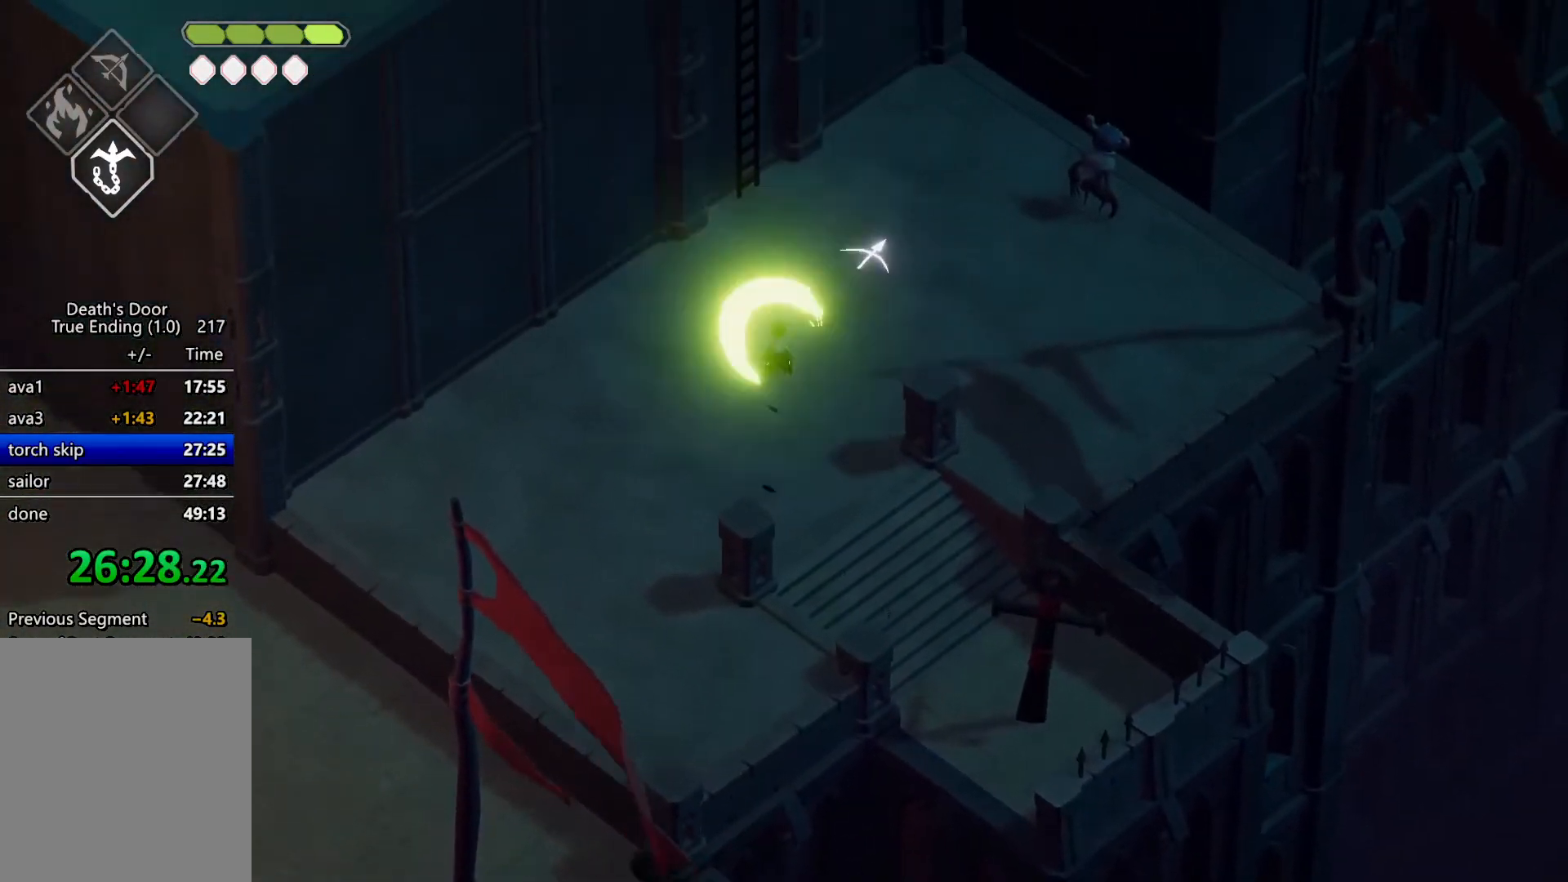
{"keys": ["w"], "events": []}
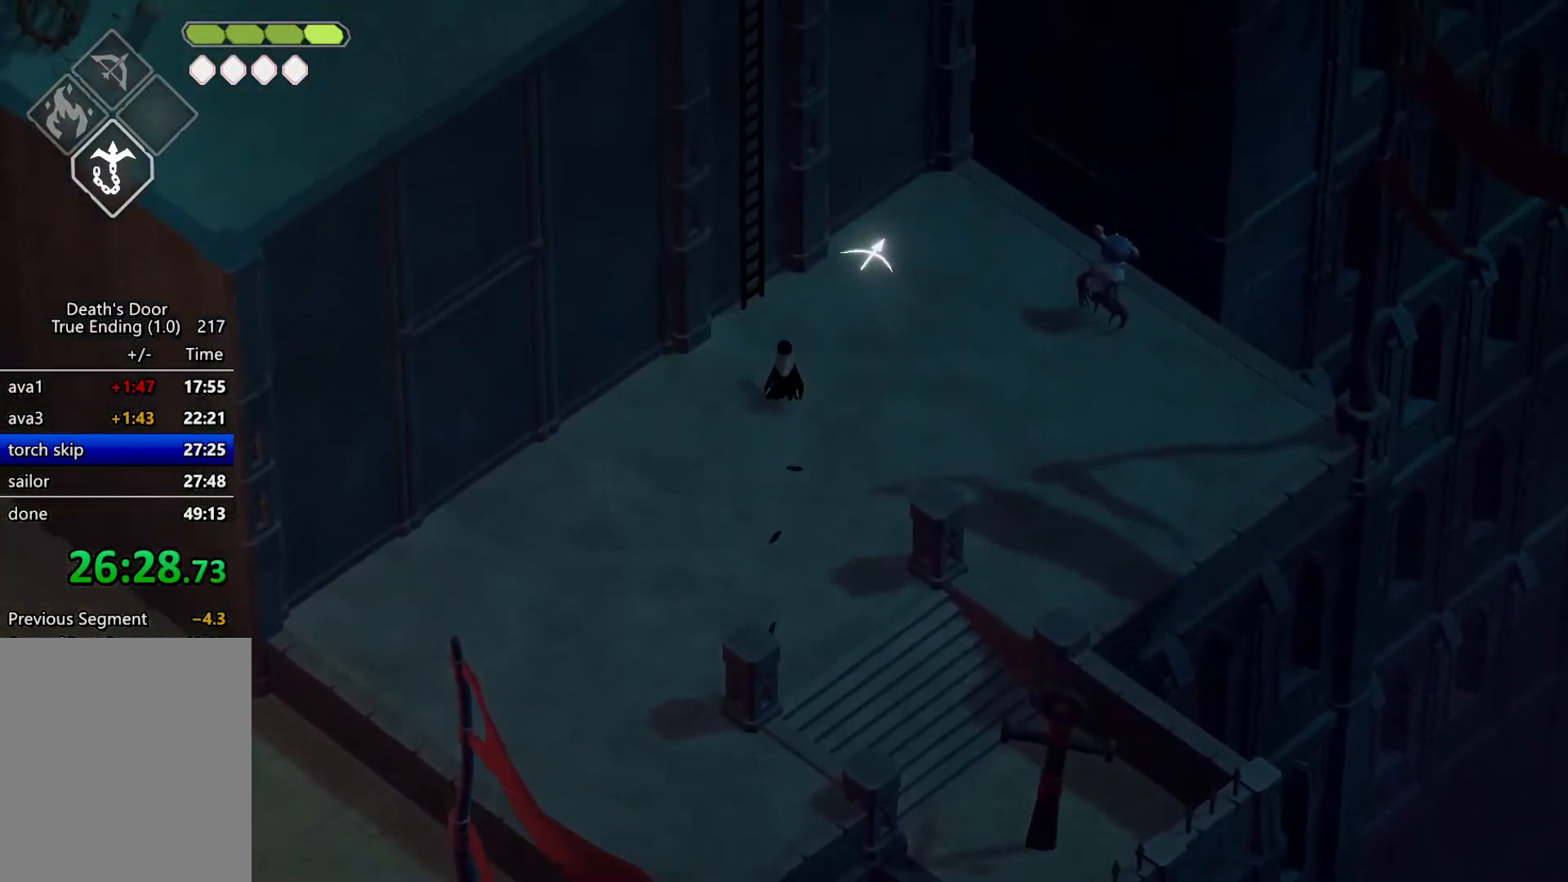
{"keys": ["a", "m_magic", "w"], "events": [[234, "a", "down"], [467, "m_magic", "down"]]}
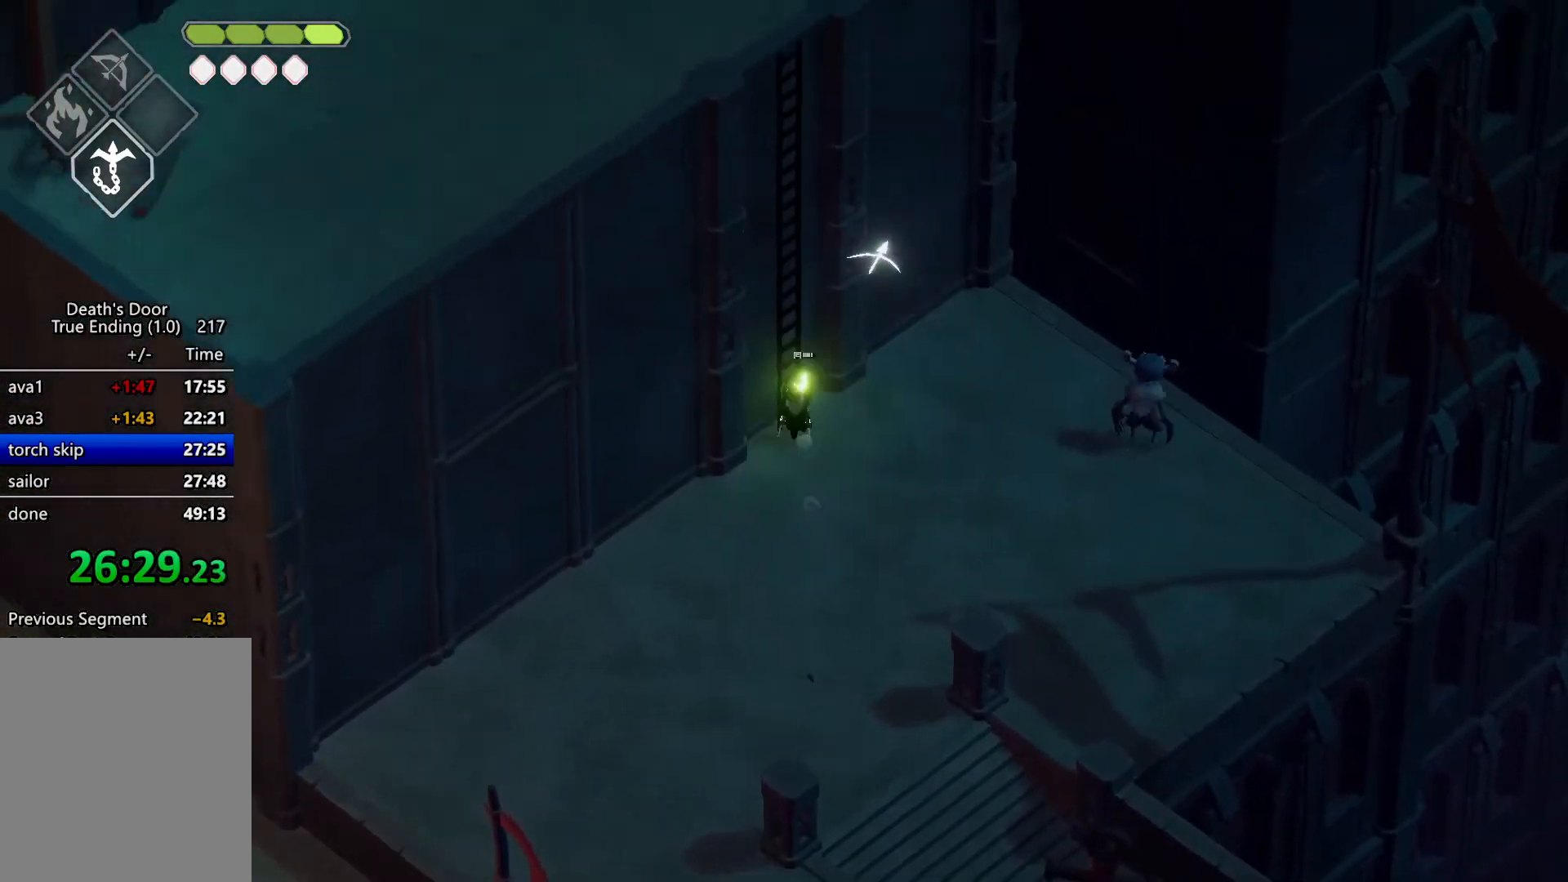
{"keys": ["a", "w"], "events": [[467, "m_magic", "up"]]}
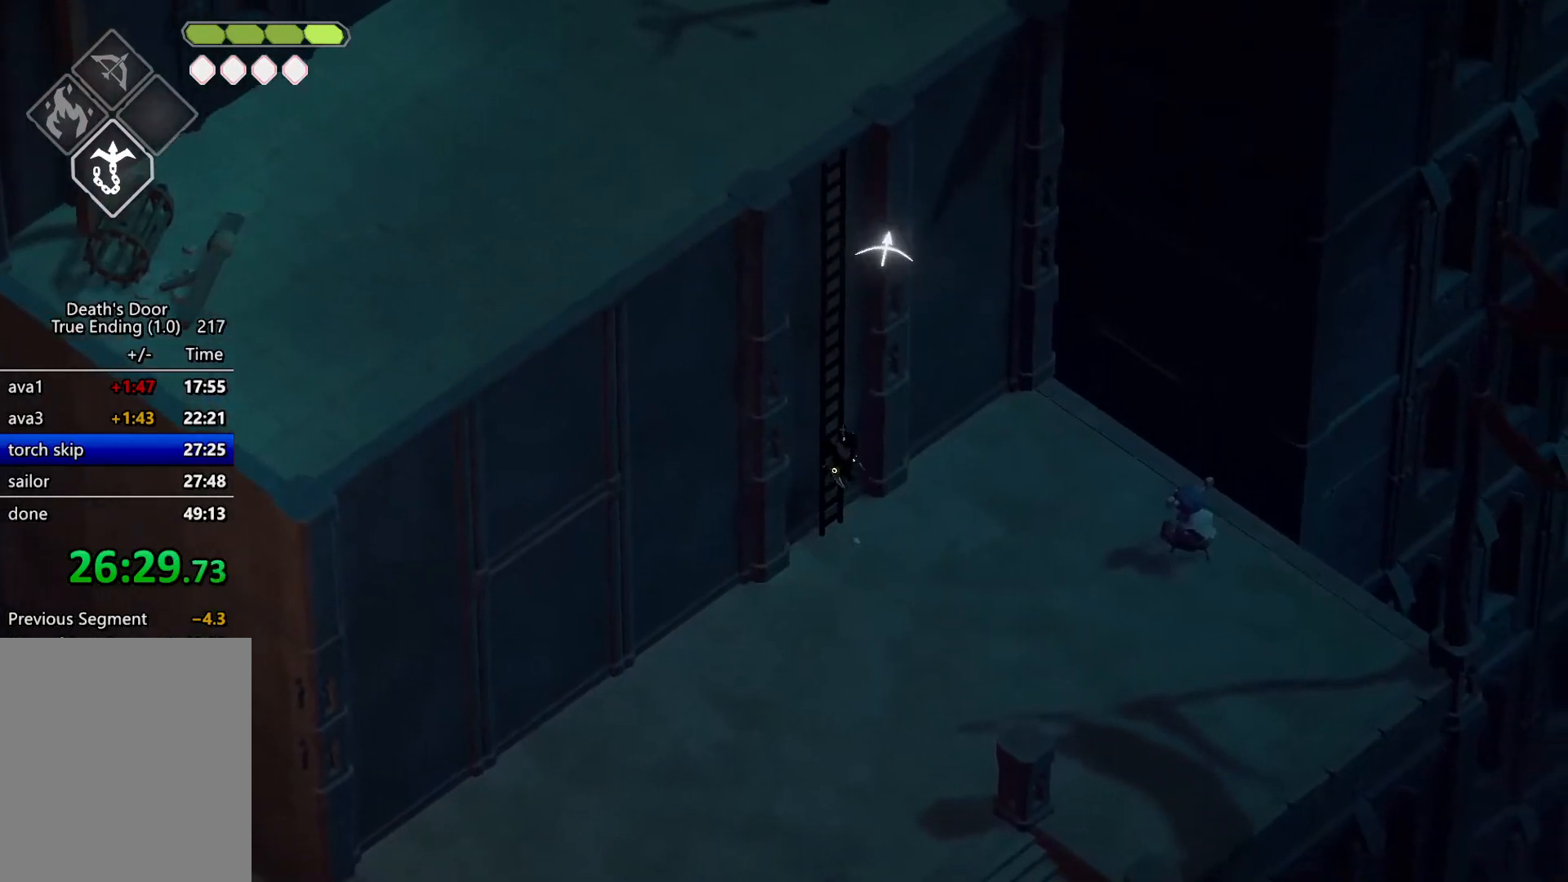
{"keys": ["a", "w"], "events": []}
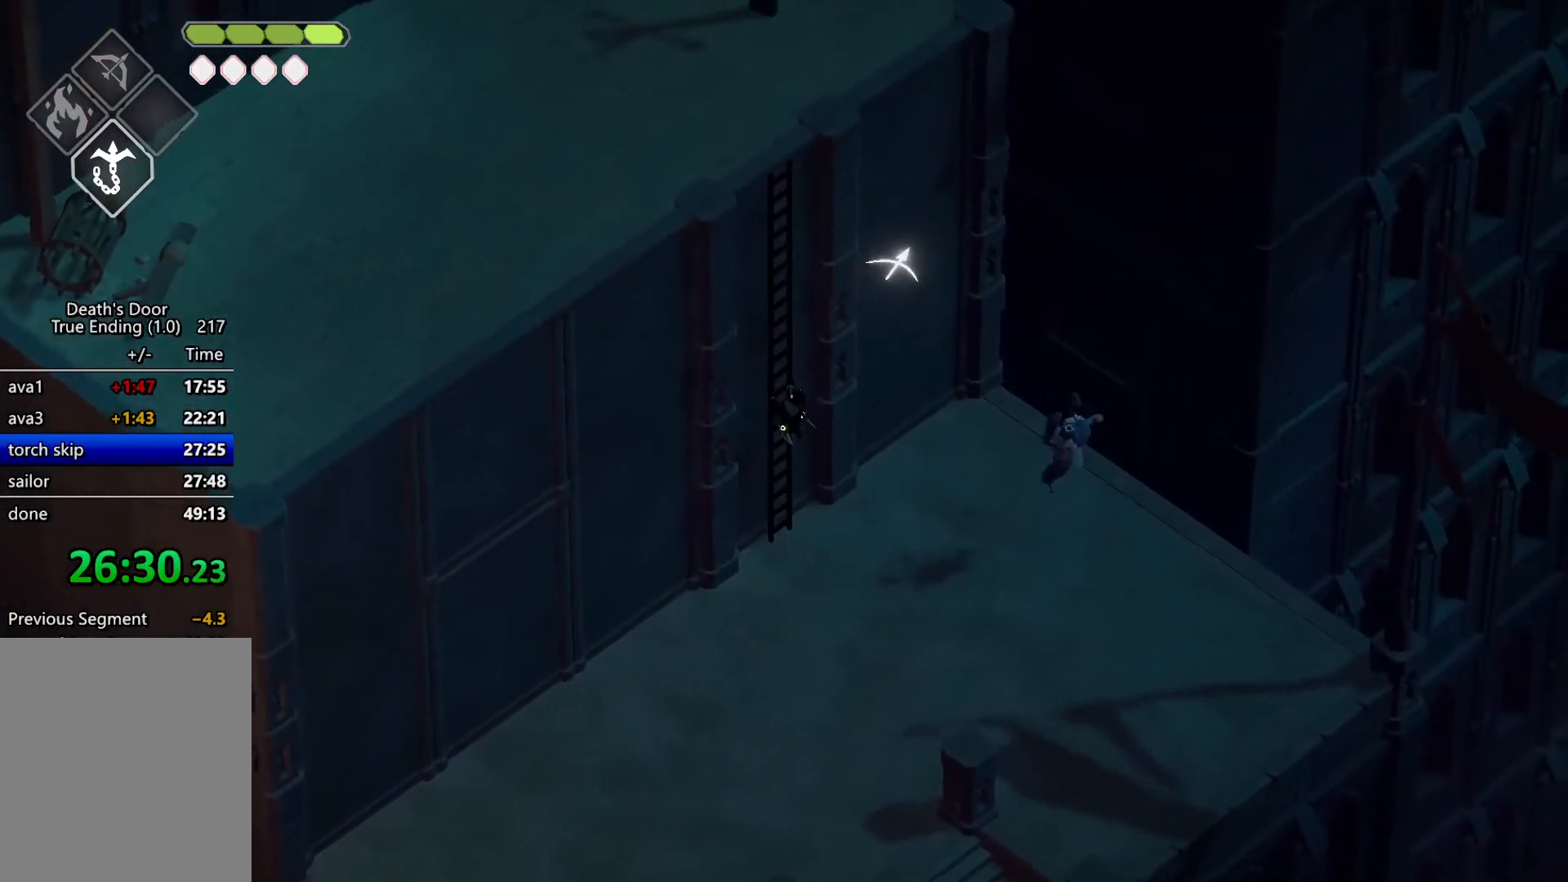
{"keys": ["a", "w"], "events": []}
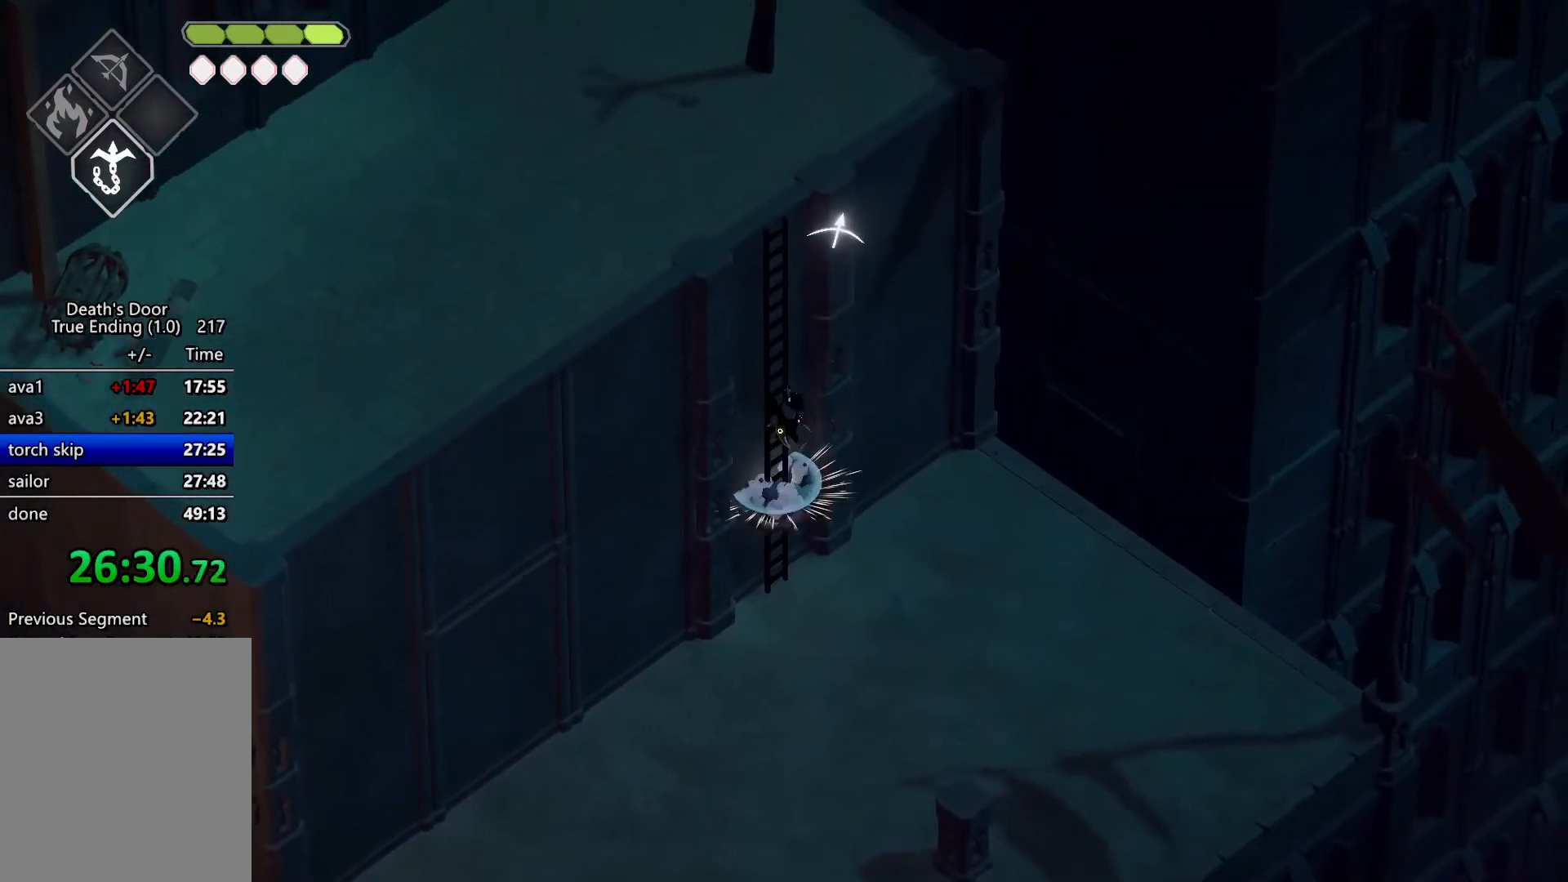
{"keys": ["a", "w"], "events": []}
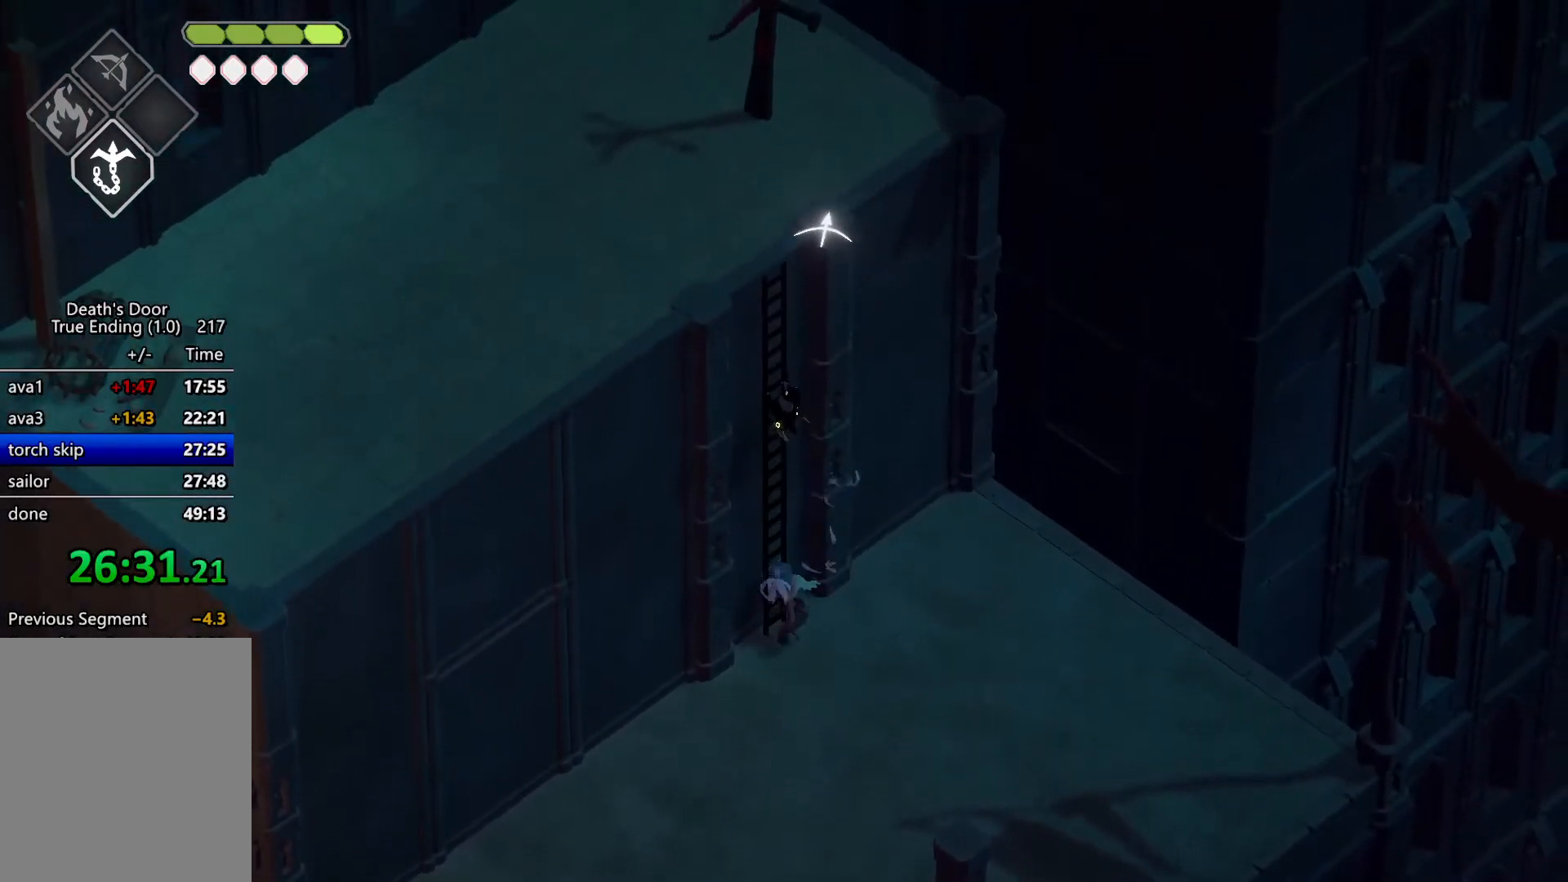
{"keys": ["a", "w"], "events": []}